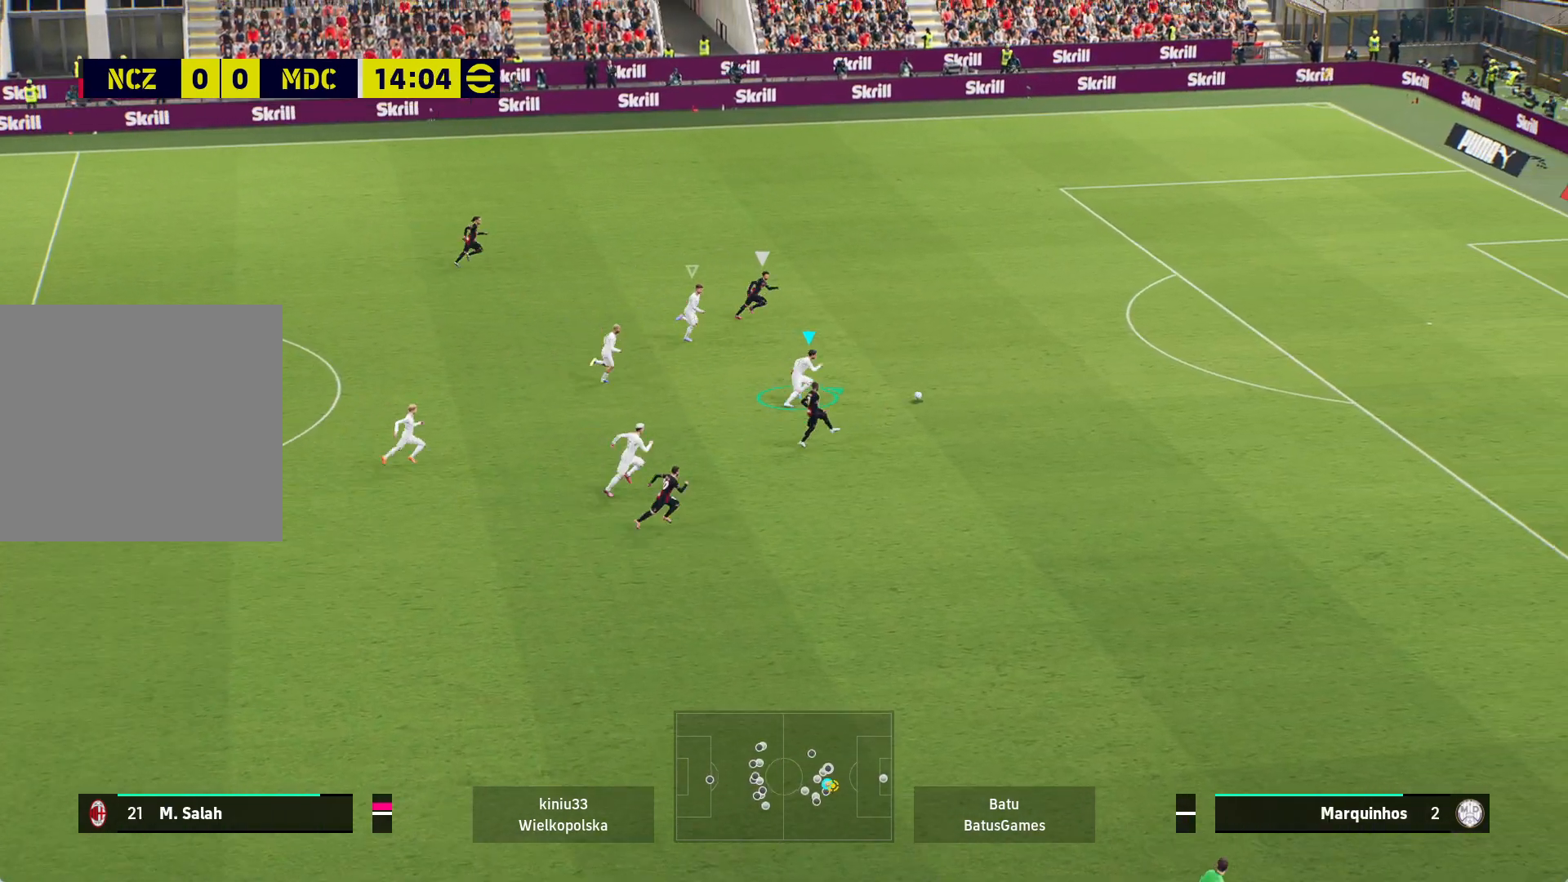
Gameplay with a controller (Xbox layout); each line is a JSON object with the inputs held at the frame after it. "events" lists button and stick changes between this image and that frame as [ms after this image, input, new state], when the widget could be followed in between.
{"buttons": ["A", "R1"], "left_stick": "right", "right_stick": "center", "events": [[100, "left_stick", "right"], [183, "A", "down"]]}
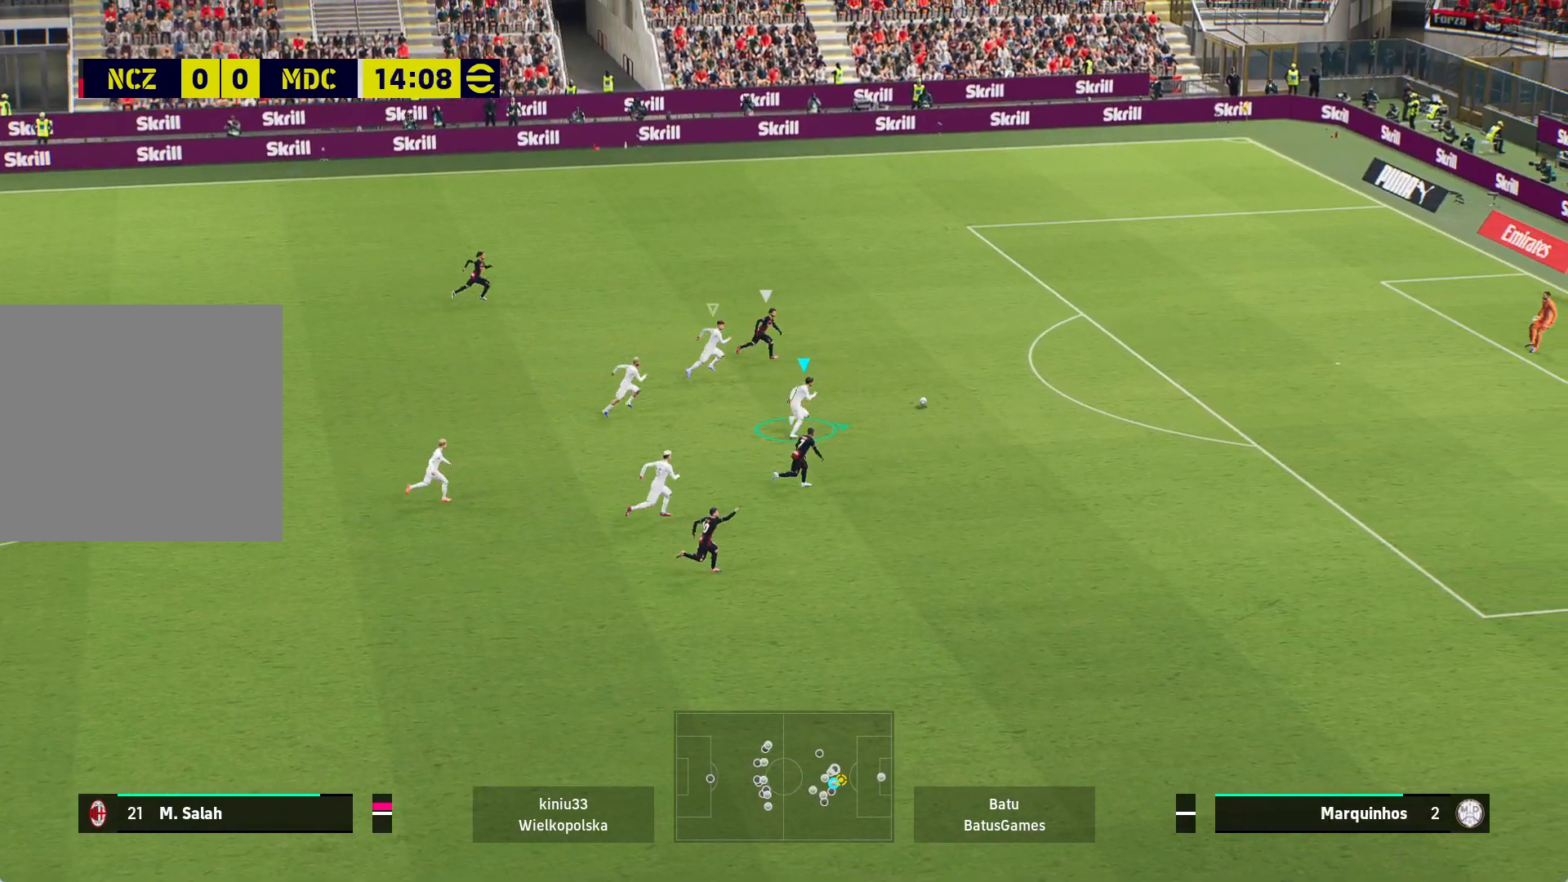
{"buttons": ["X", "R1"], "left_stick": "right", "right_stick": "center", "events": [[133, "X", "down"], [283, "A", "up"]]}
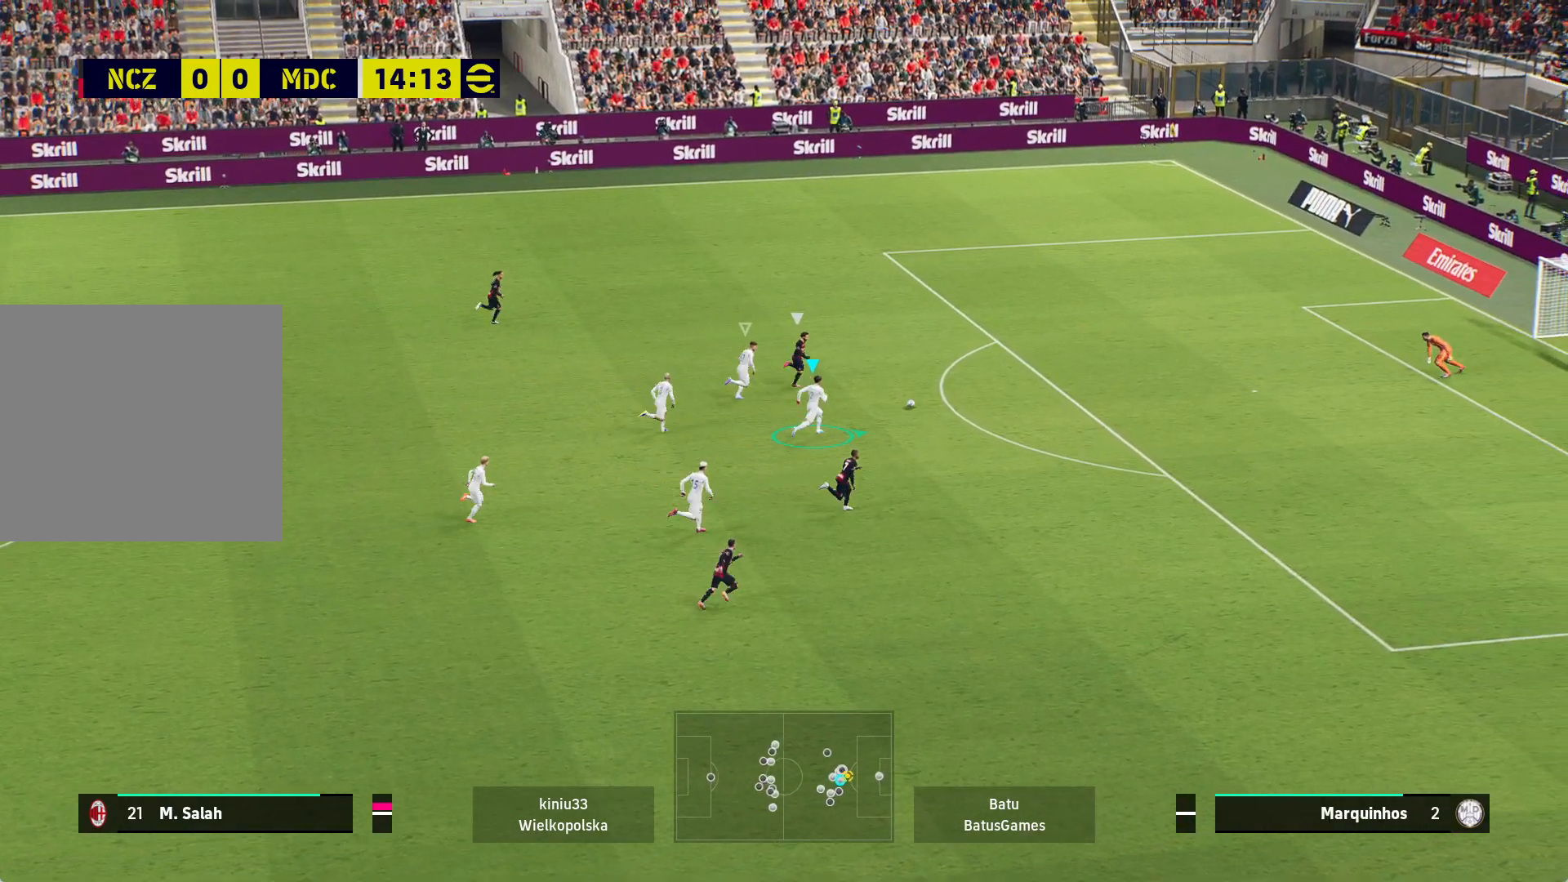
{"buttons": ["X", "R1"], "left_stick": "right", "right_stick": "center", "events": []}
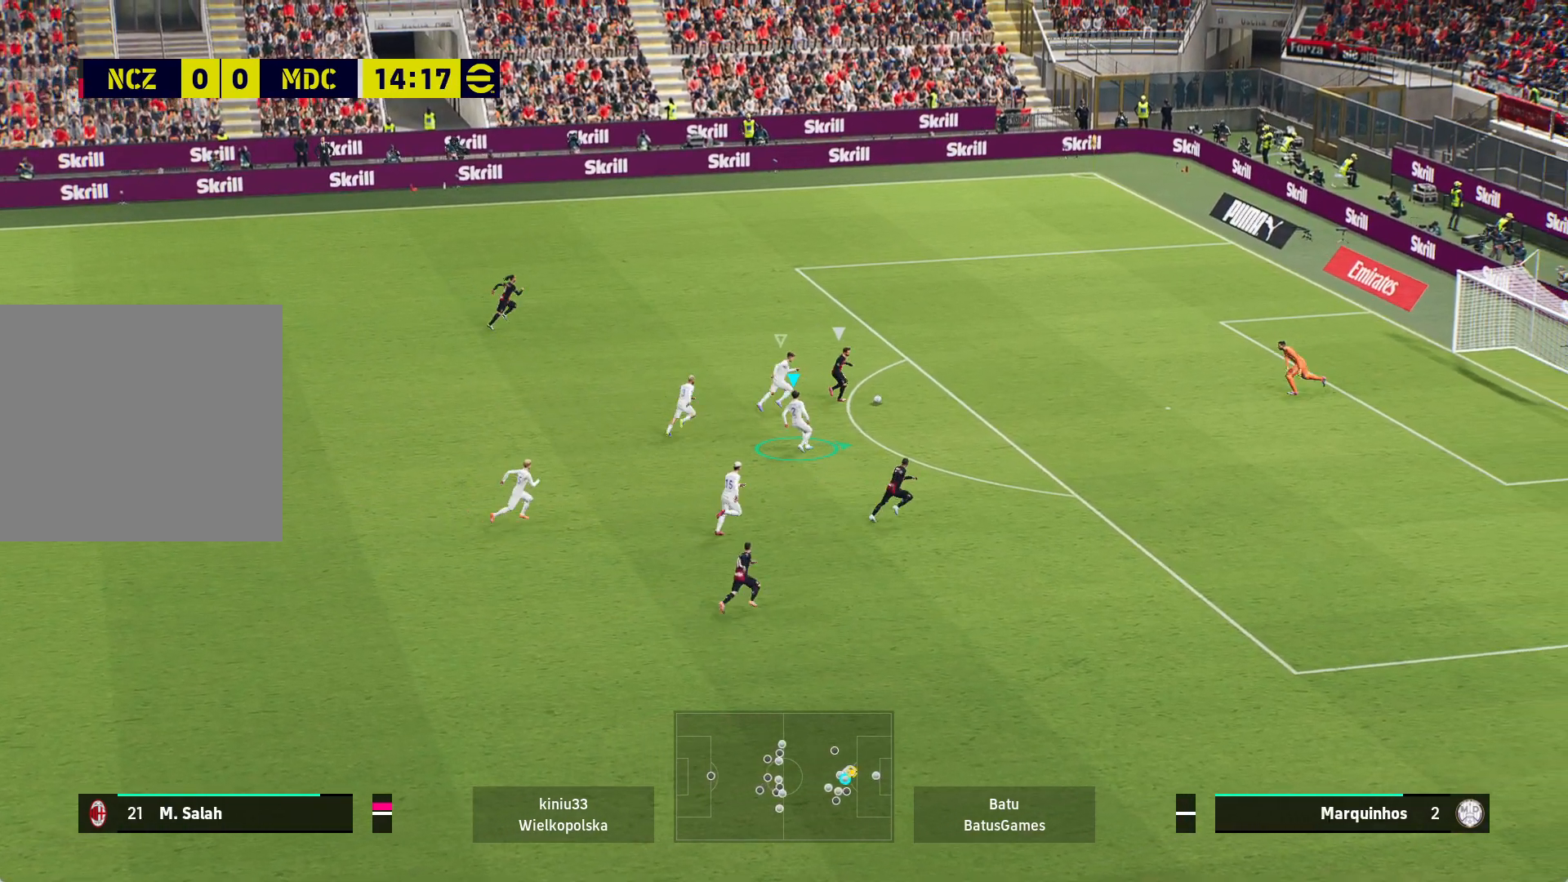
{"buttons": ["X", "R1"], "left_stick": "right", "right_stick": "center", "events": []}
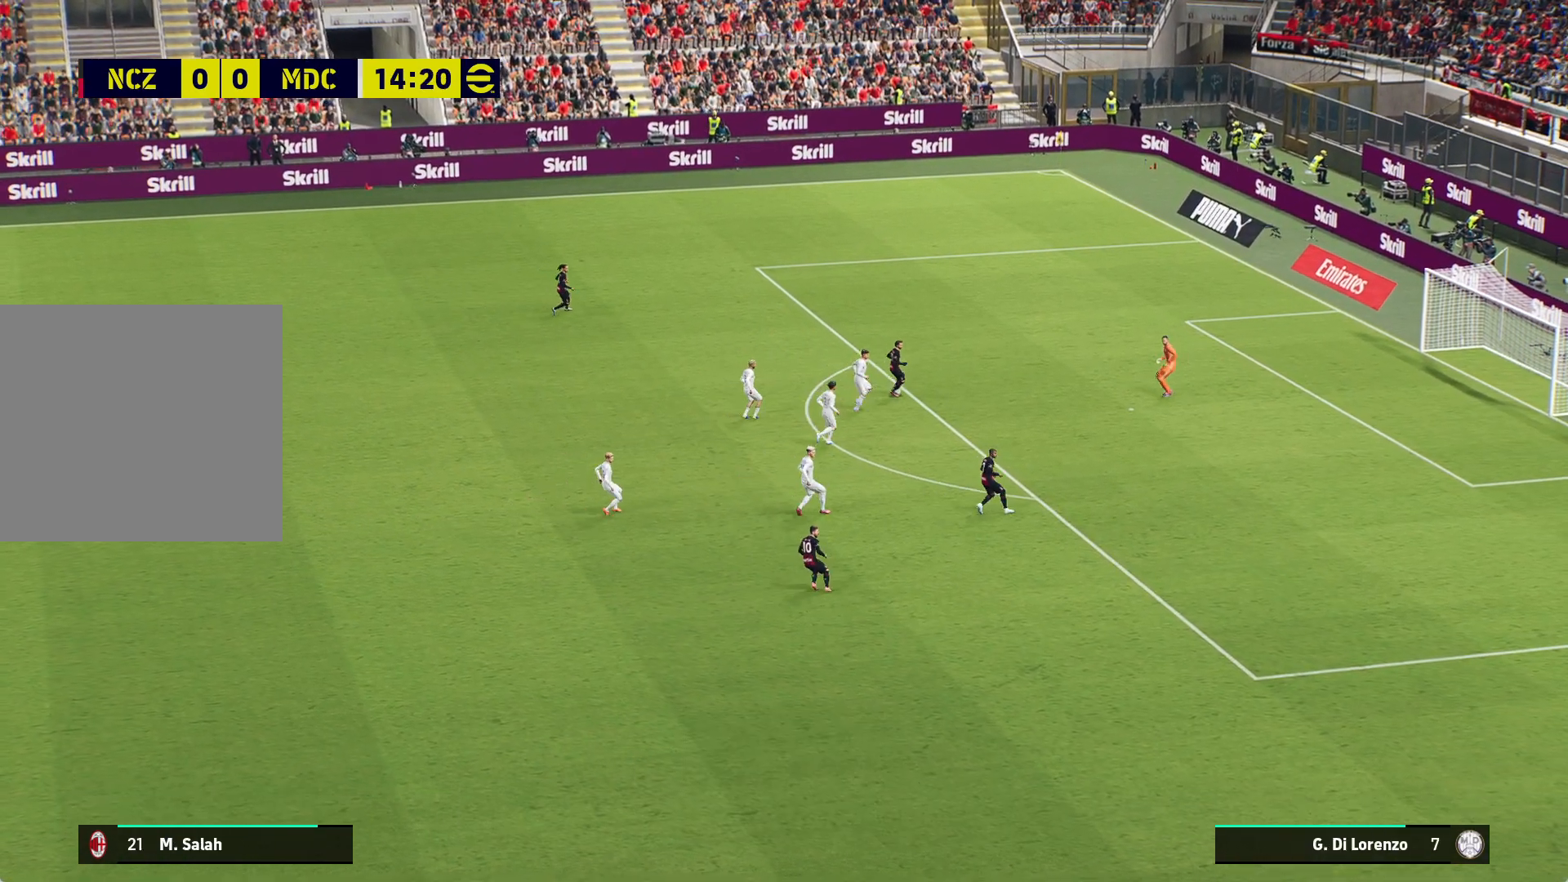
{"buttons": [], "left_stick": "right", "right_stick": "center", "events": [[383, "R1", "up"], [383, "X", "up"]]}
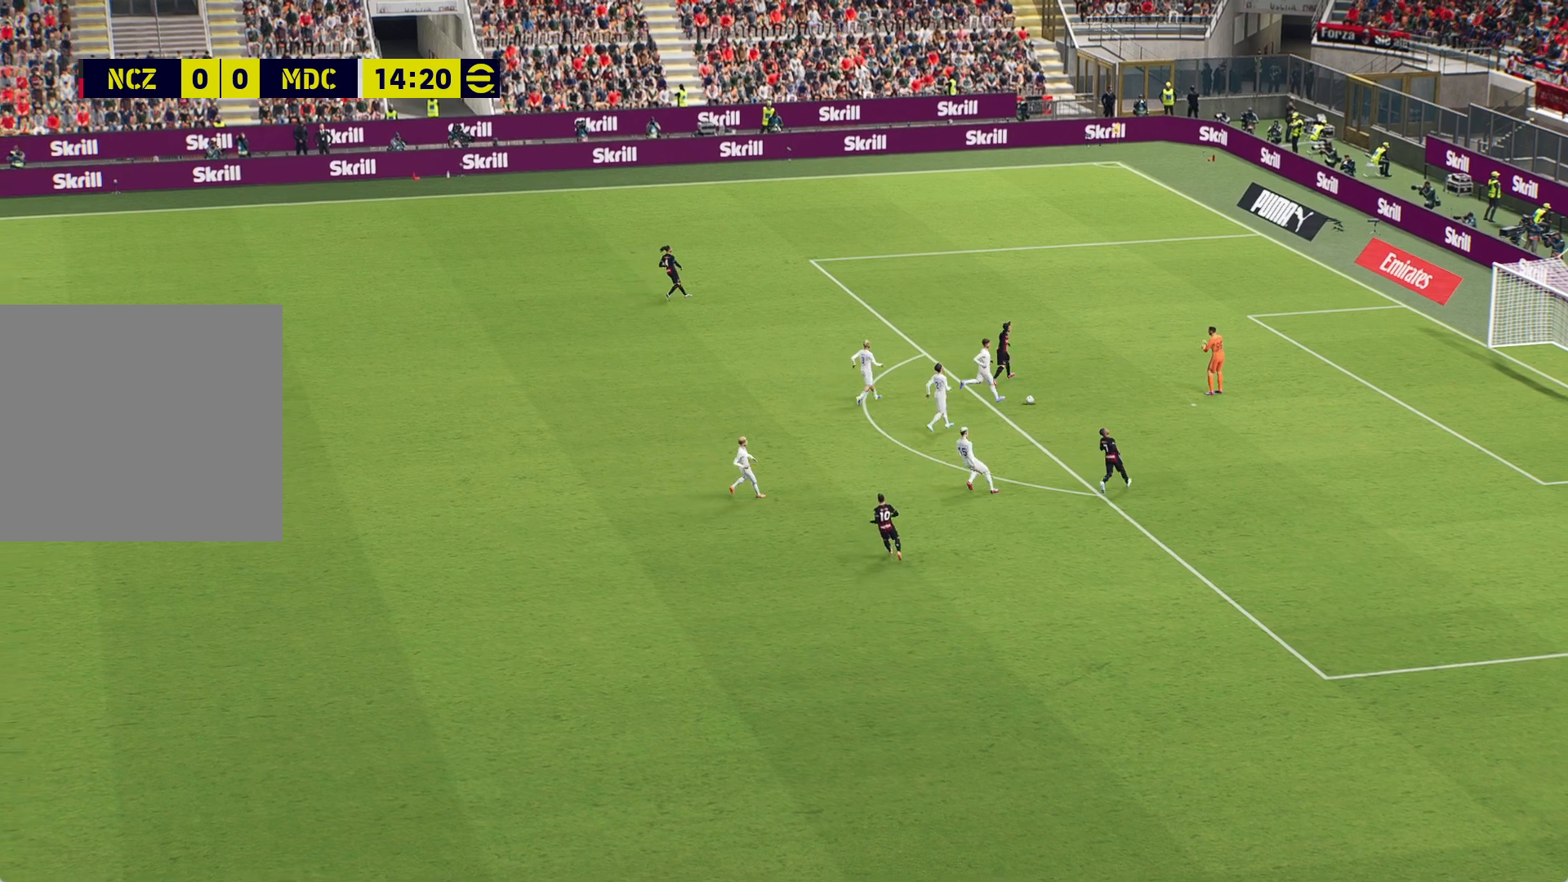
{"buttons": [], "left_stick": "center", "right_stick": "center", "events": [[33, "left_stick", "center"]]}
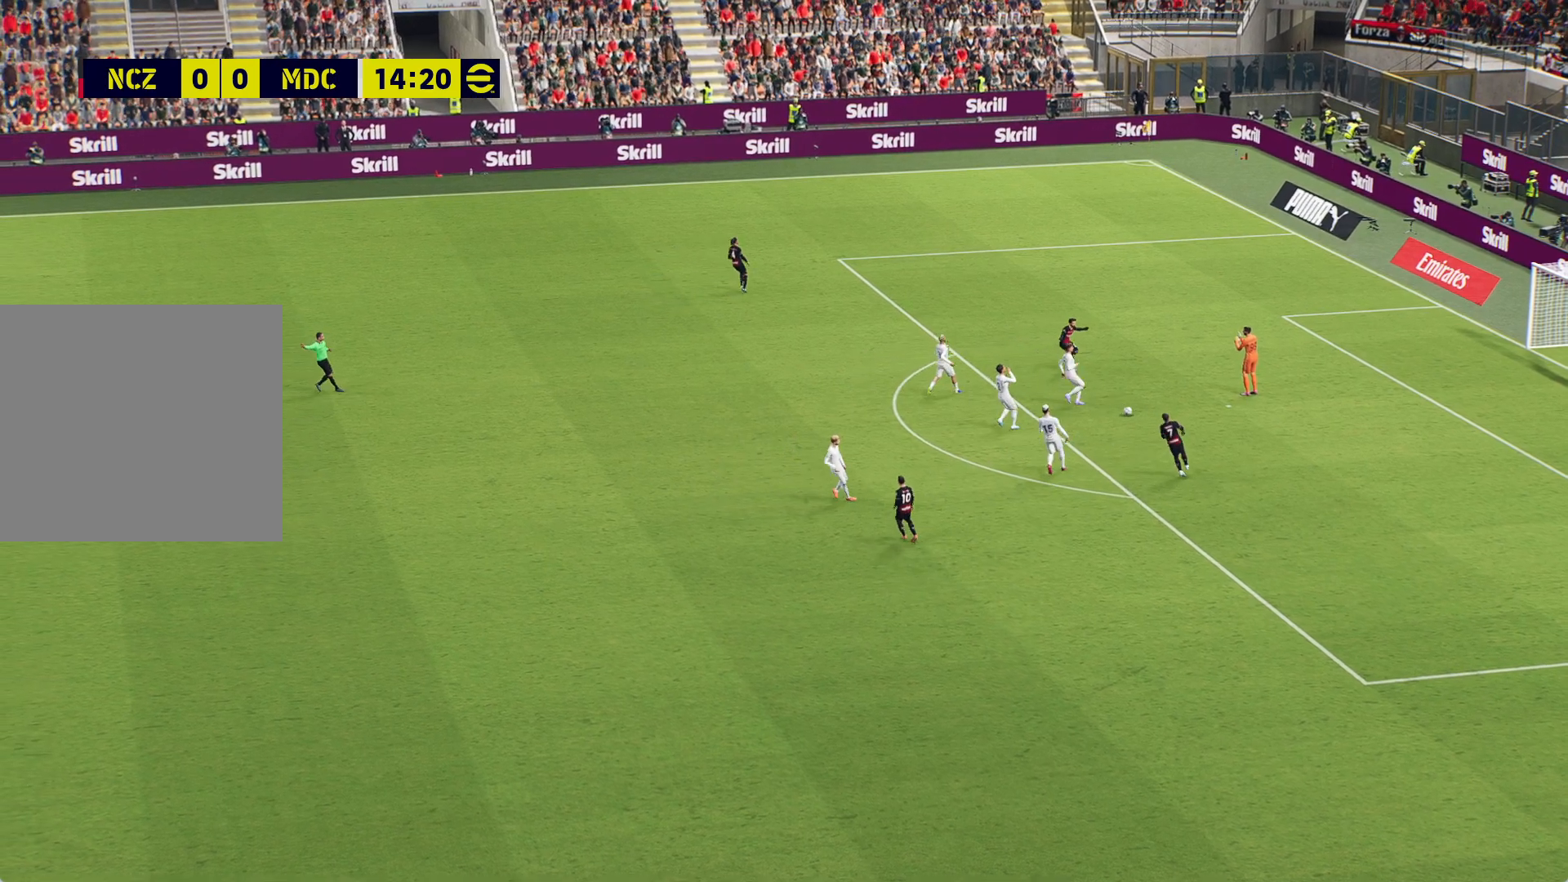
{"buttons": [], "left_stick": "center", "right_stick": "center", "events": []}
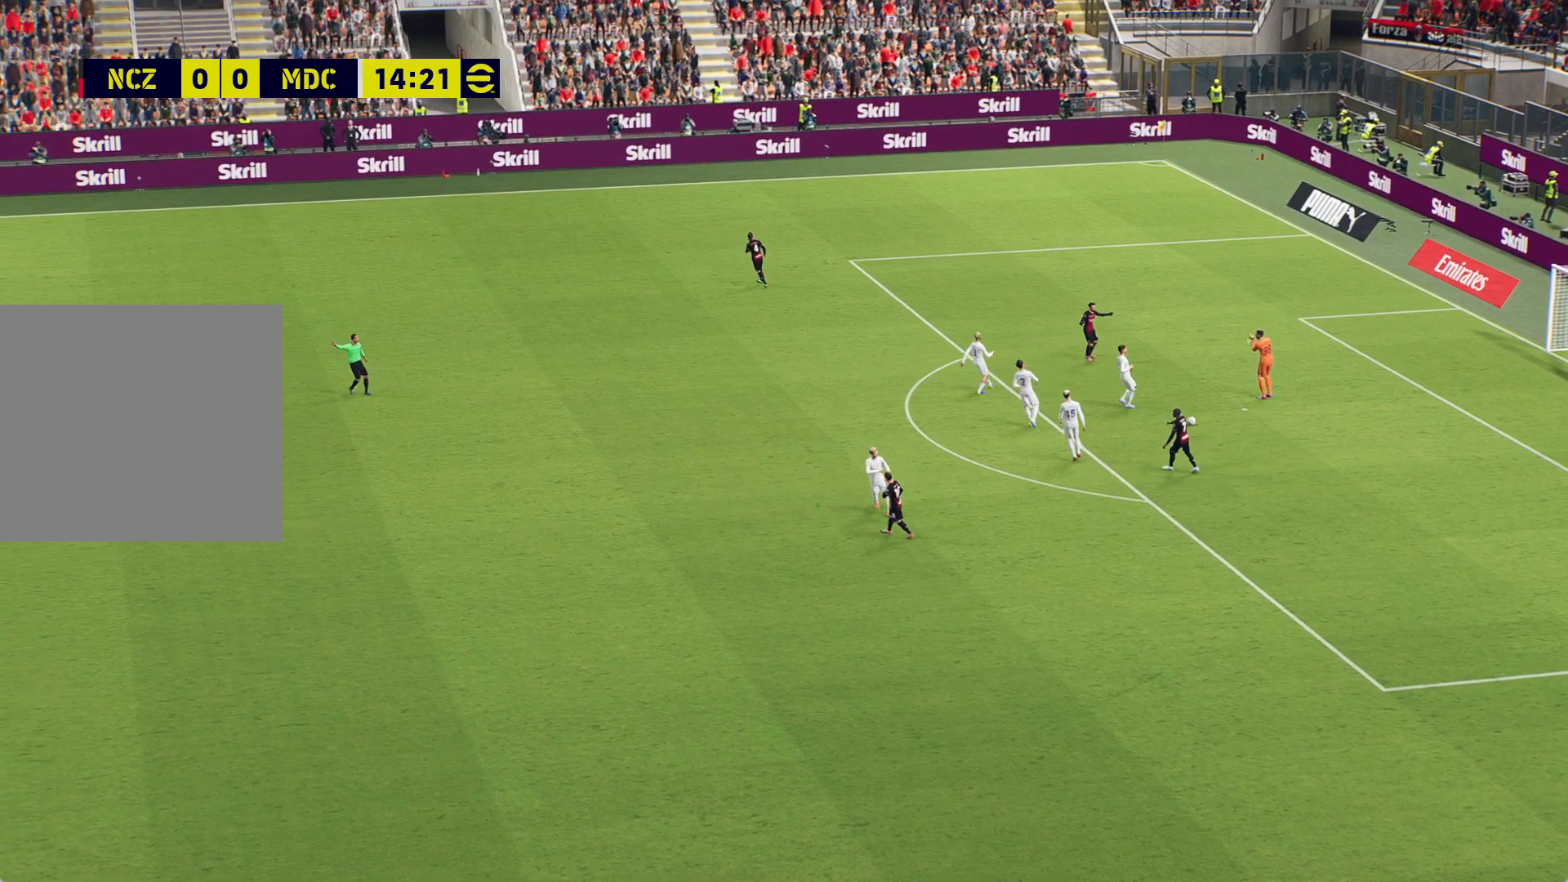
{"buttons": [], "left_stick": "center", "right_stick": "center", "events": []}
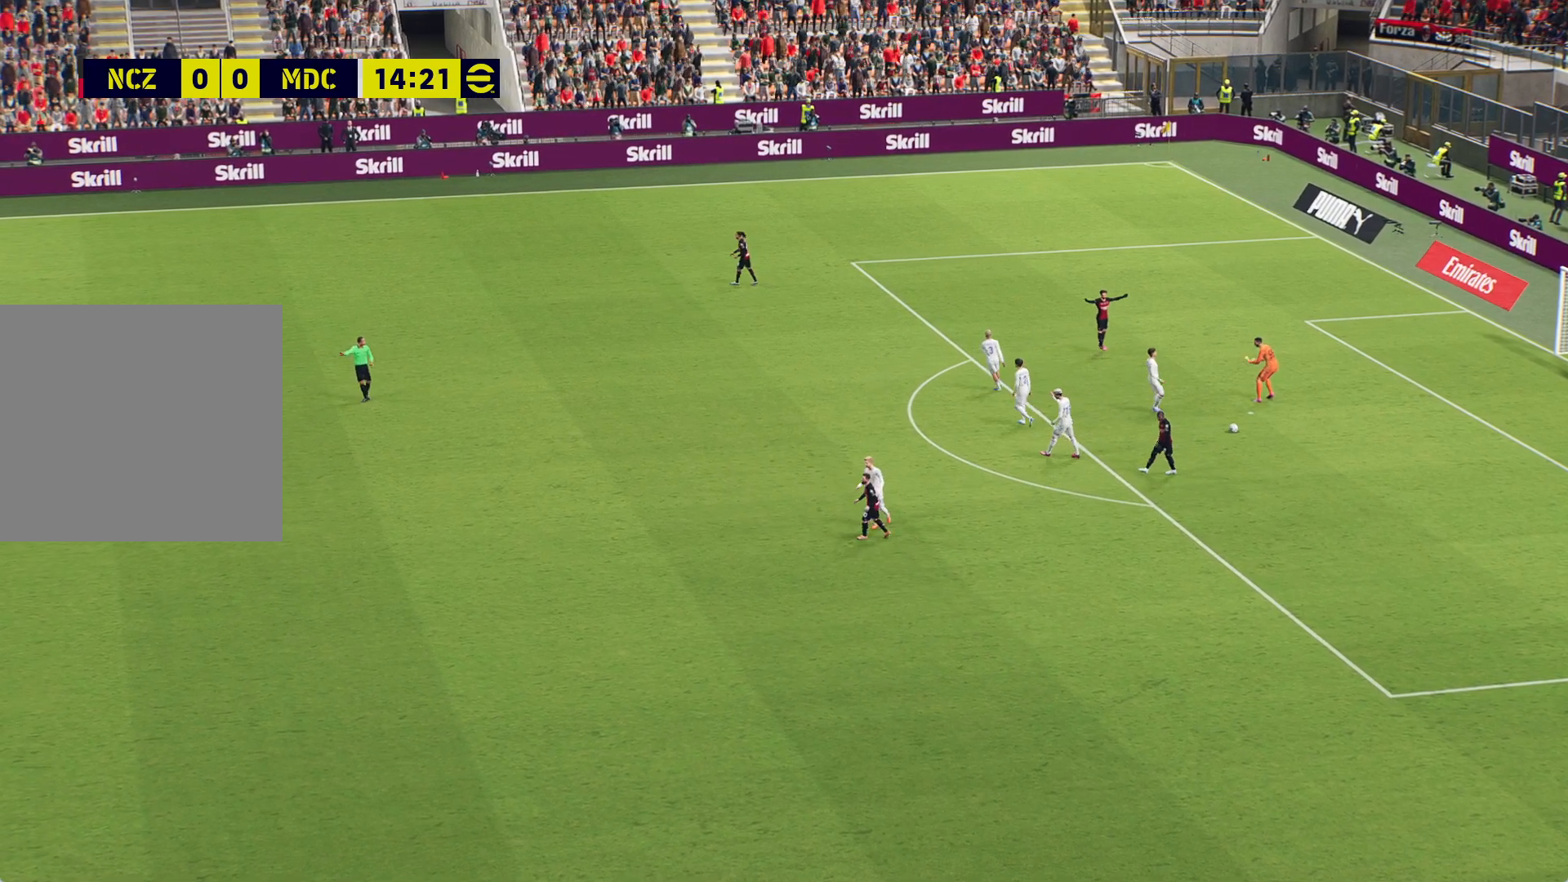
{"buttons": [], "left_stick": "center", "right_stick": "center", "events": []}
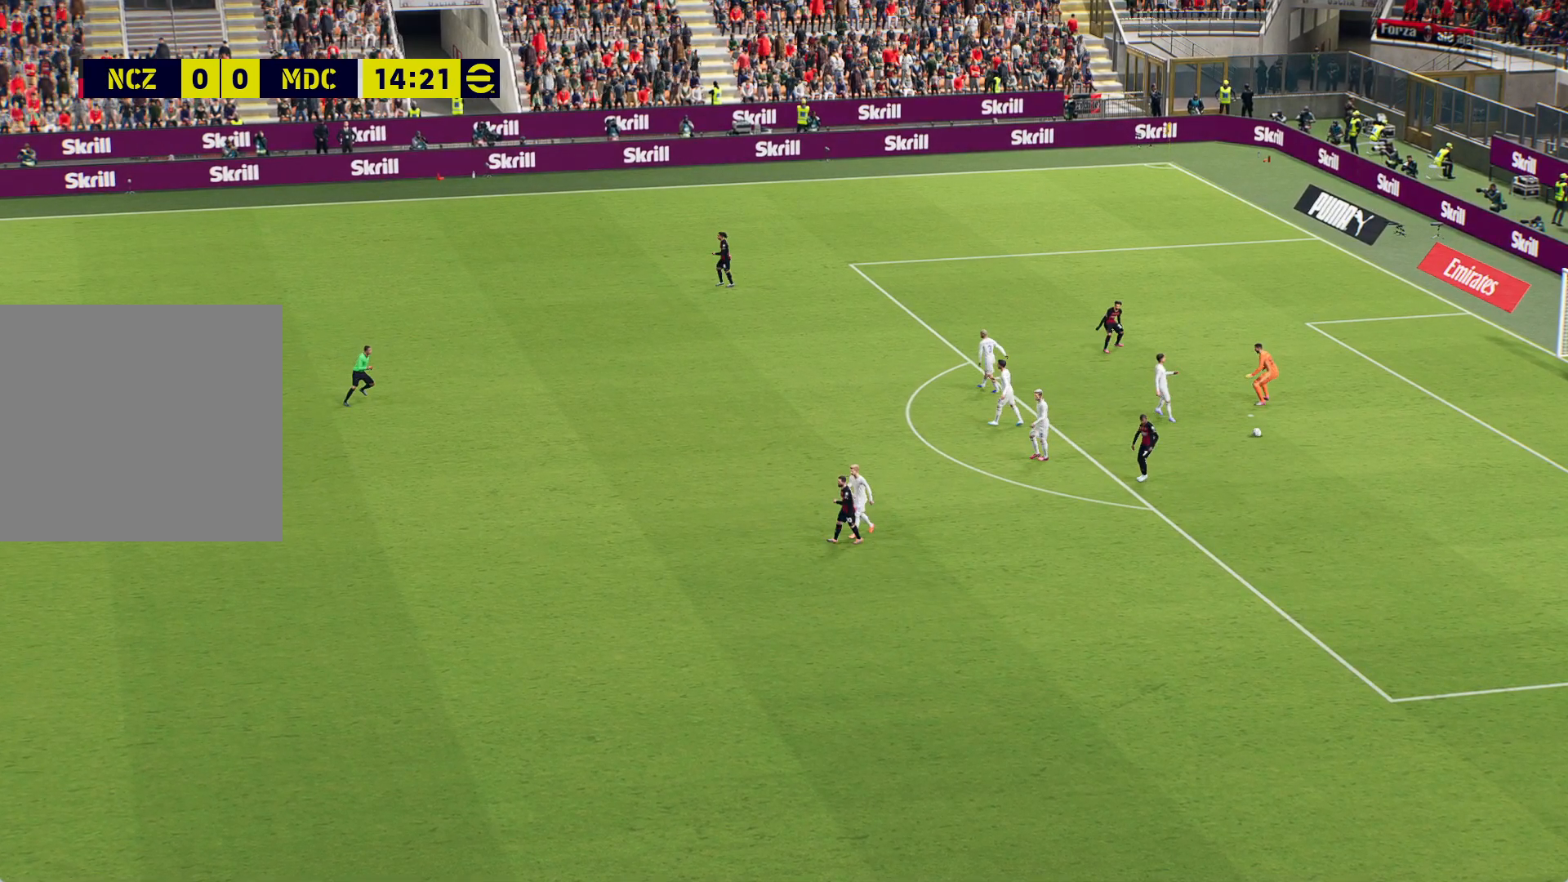
{"buttons": [], "left_stick": "center", "right_stick": "center", "events": []}
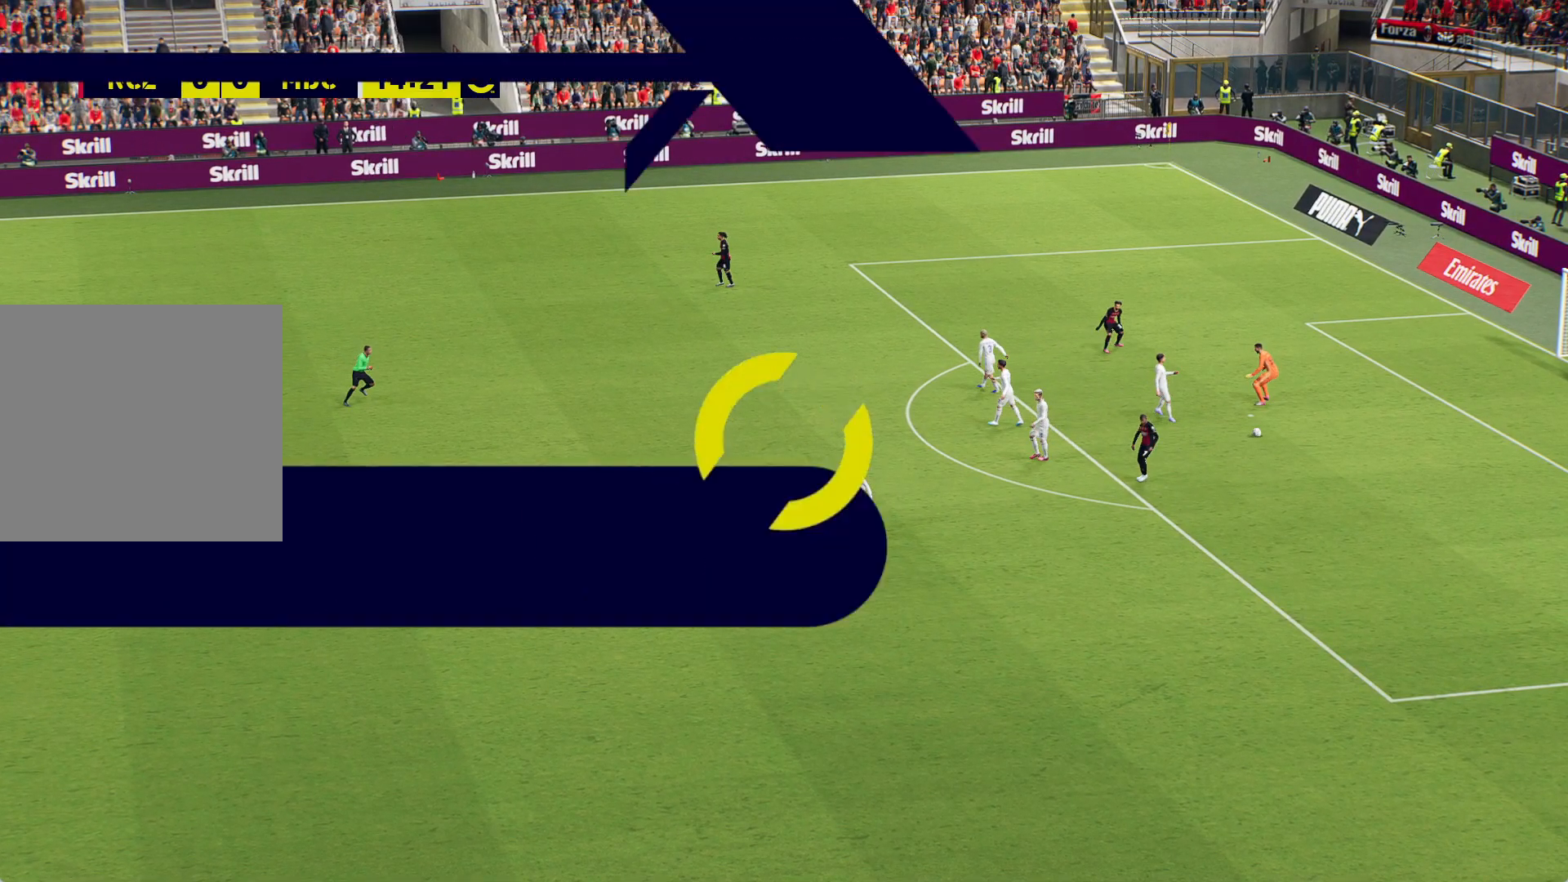
{"buttons": ["A"], "left_stick": "center", "right_stick": "center", "events": [[267, "A", "down"], [367, "A", "up"], [450, "A", "down"]]}
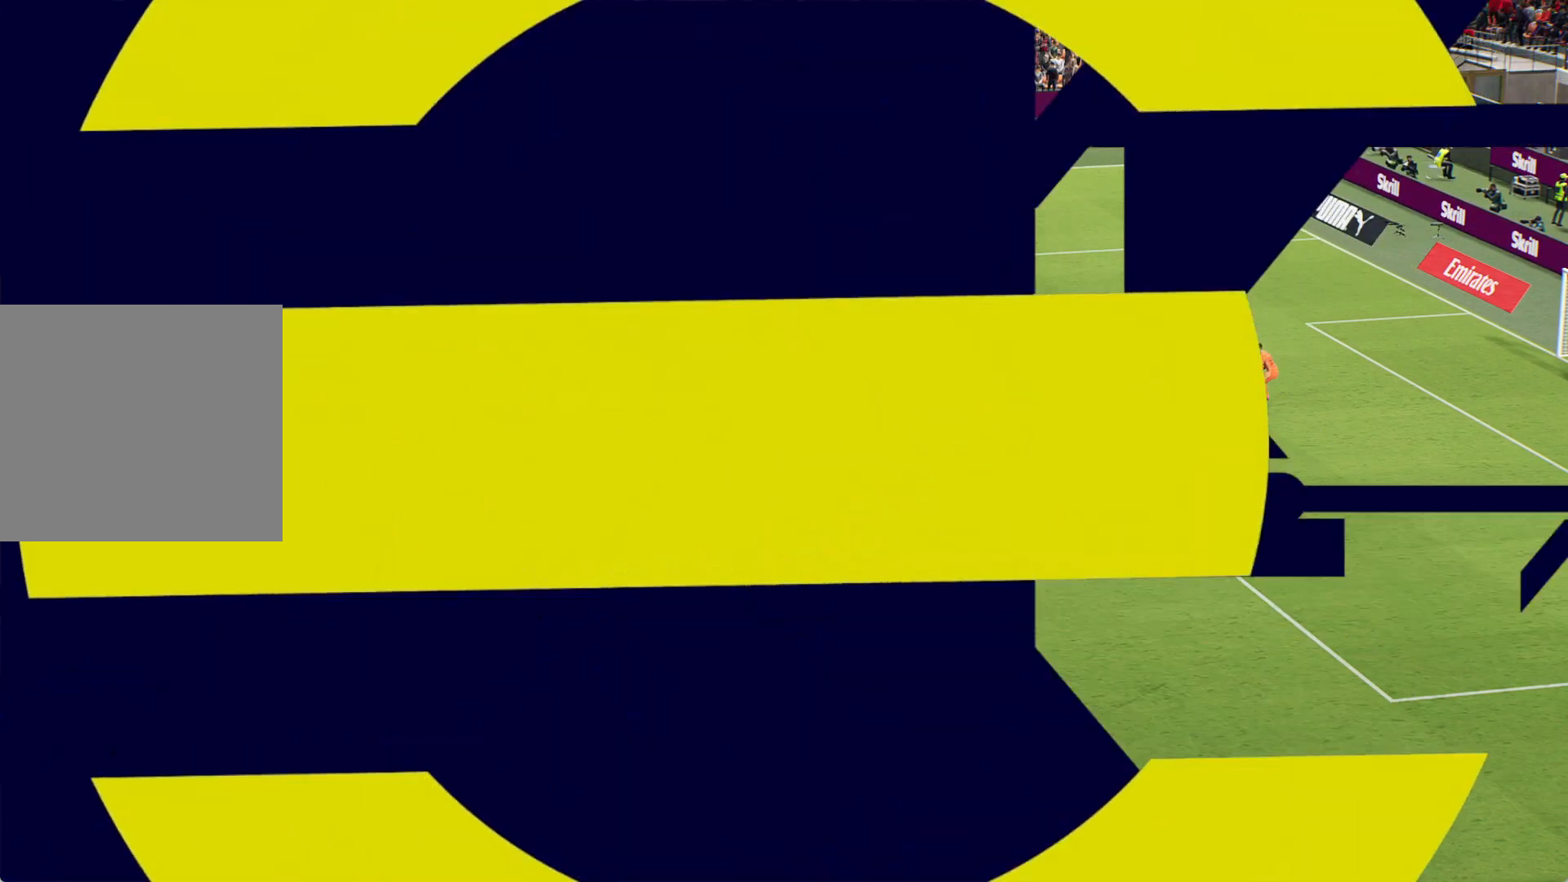
{"buttons": ["A"], "left_stick": "center", "right_stick": "center", "events": [[50, "A", "up"], [117, "A", "down"], [217, "A", "up"], [267, "A", "down"]]}
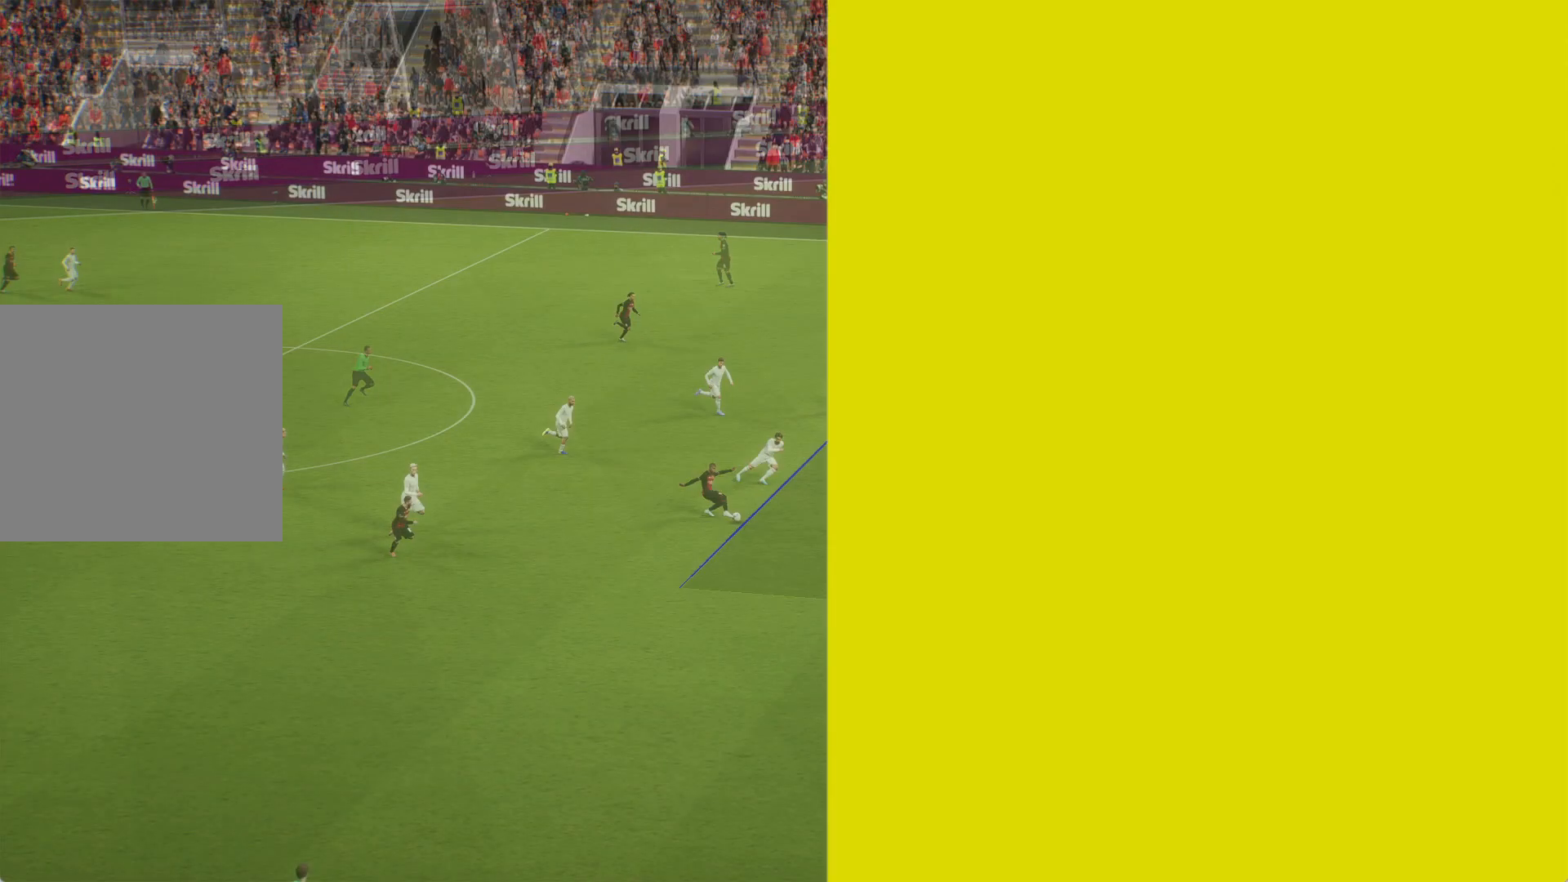
{"buttons": [], "left_stick": "center", "right_stick": "center", "events": [[17, "A", "up"], [100, "A", "down"], [150, "A", "up"], [250, "A", "down"], [367, "A", "up"], [433, "A", "down"], [500, "A", "up"]]}
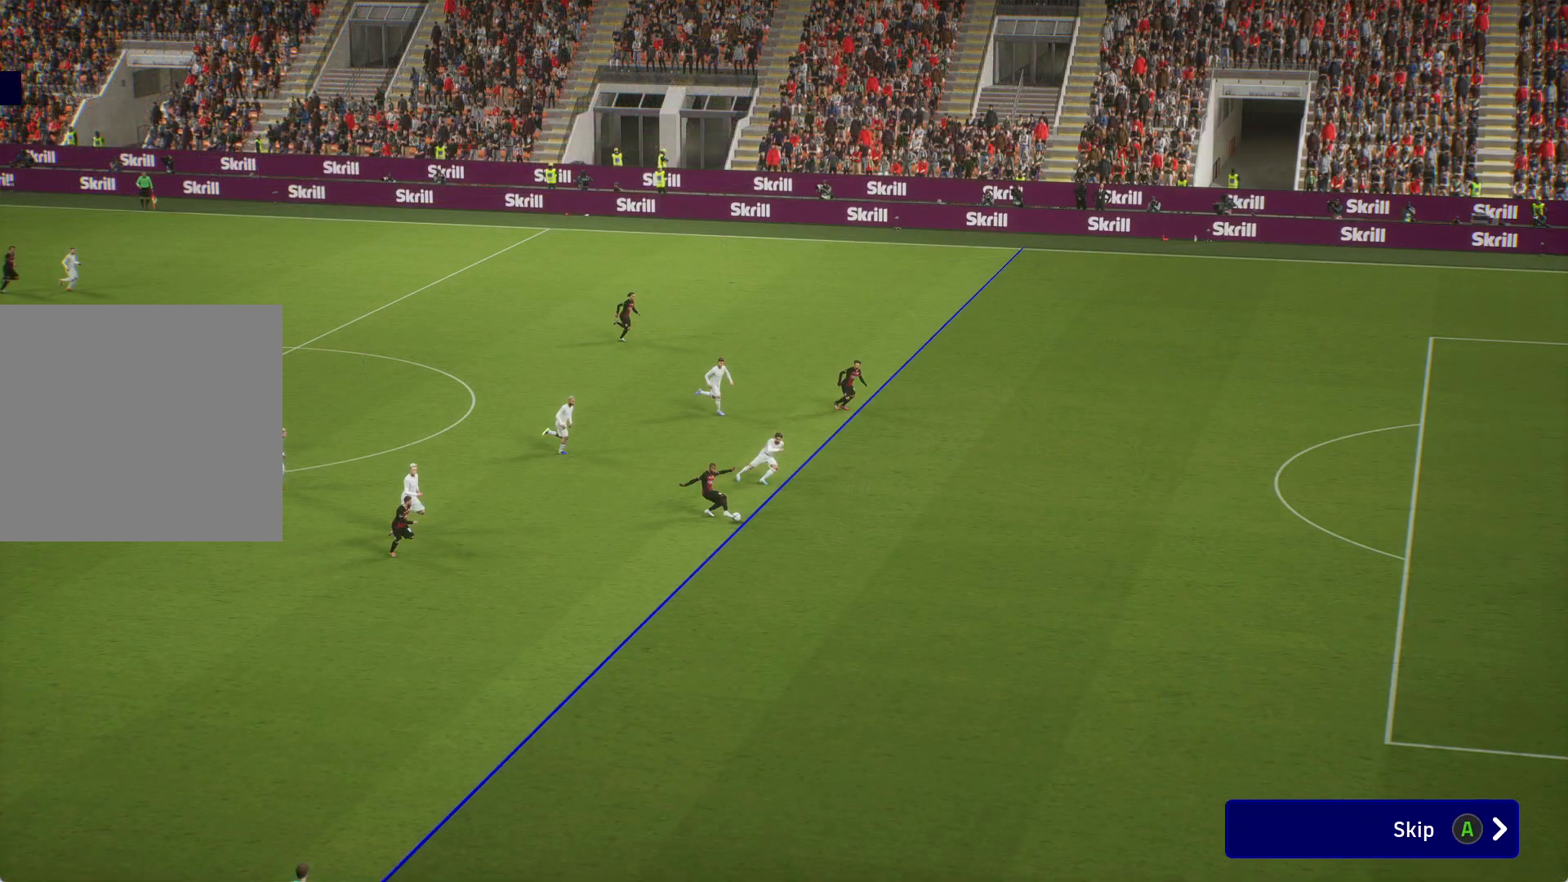
{"buttons": ["A"], "left_stick": "center", "right_stick": "center", "events": [[83, "A", "down"], [200, "A", "up"], [250, "A", "down"], [350, "A", "up"], [433, "A", "down"]]}
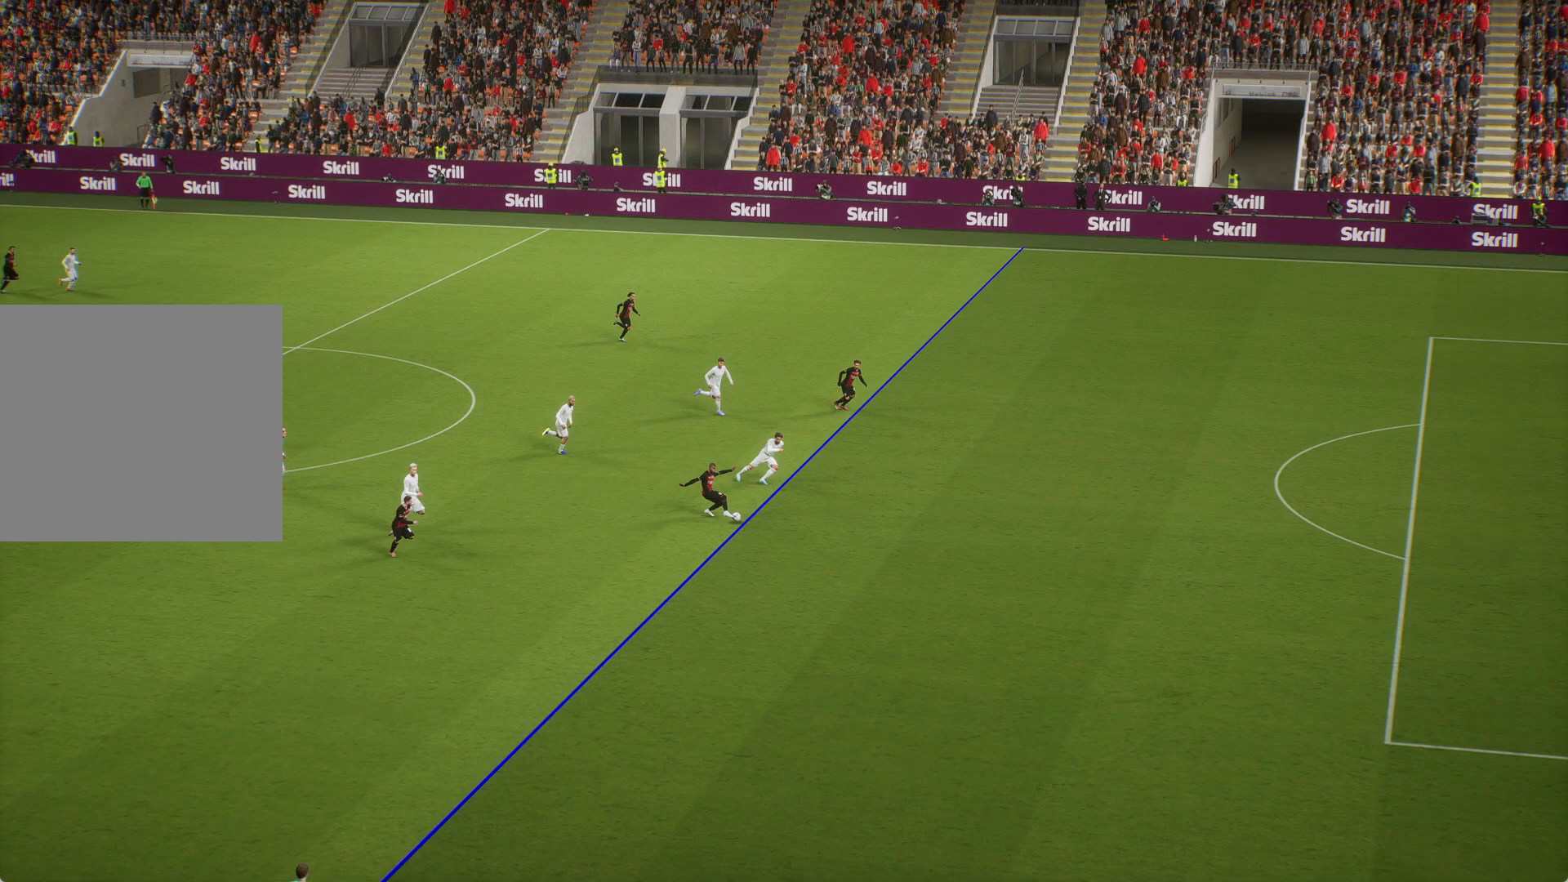
{"buttons": [], "left_stick": "center", "right_stick": "center", "events": [[50, "A", "up"], [133, "A", "down"], [217, "A", "up"], [350, "A", "down"], [450, "A", "up"]]}
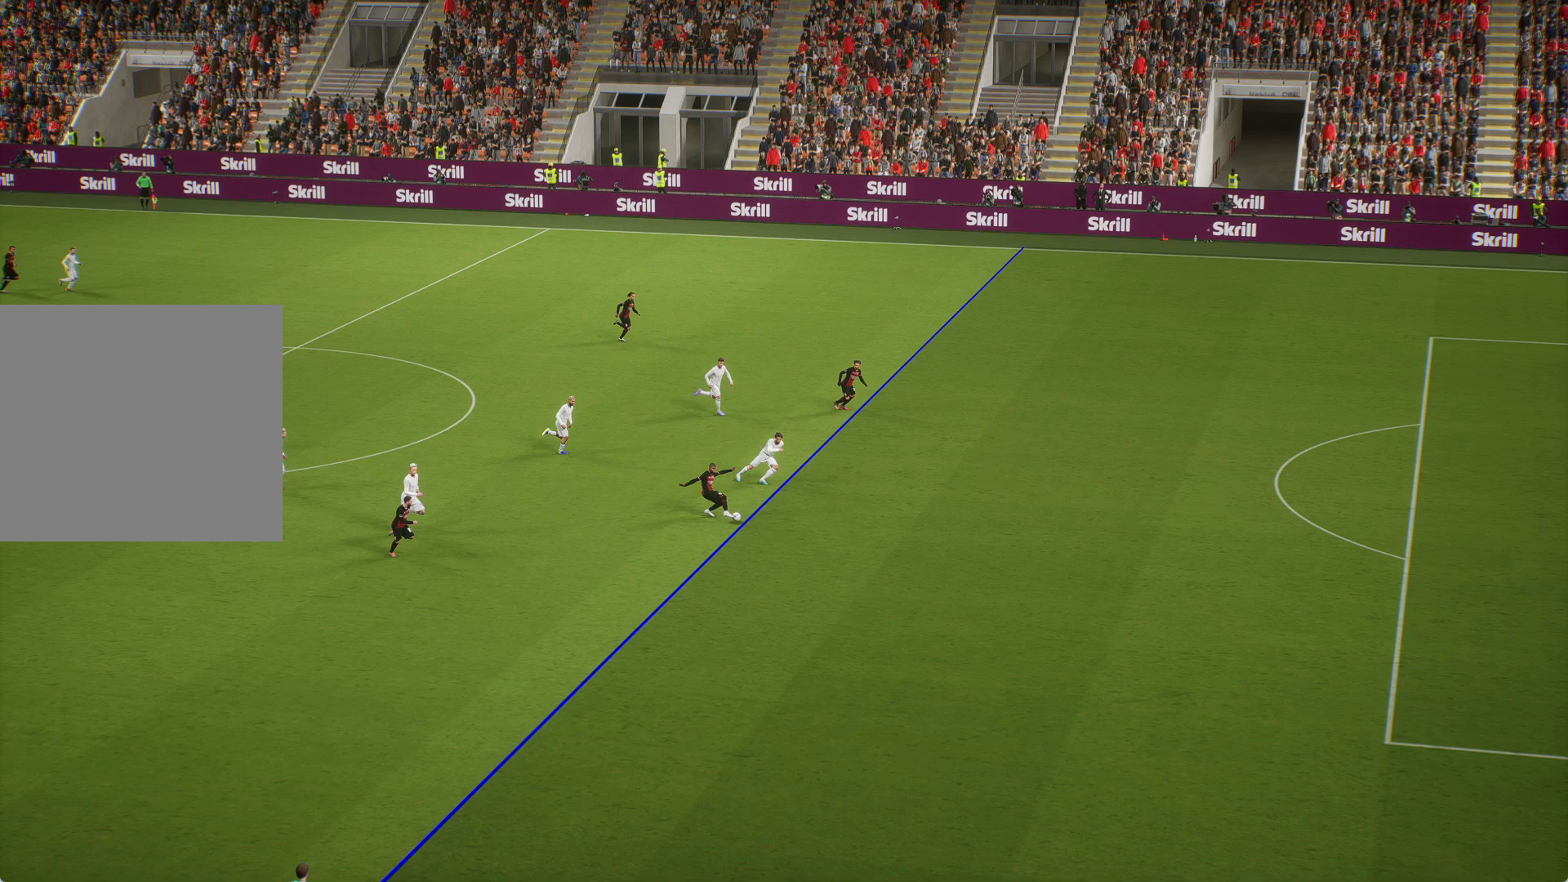
{"buttons": ["A"], "left_stick": "center", "right_stick": "center", "events": [[67, "A", "down"], [150, "A", "up"], [250, "A", "down"], [333, "A", "up"], [467, "A", "down"]]}
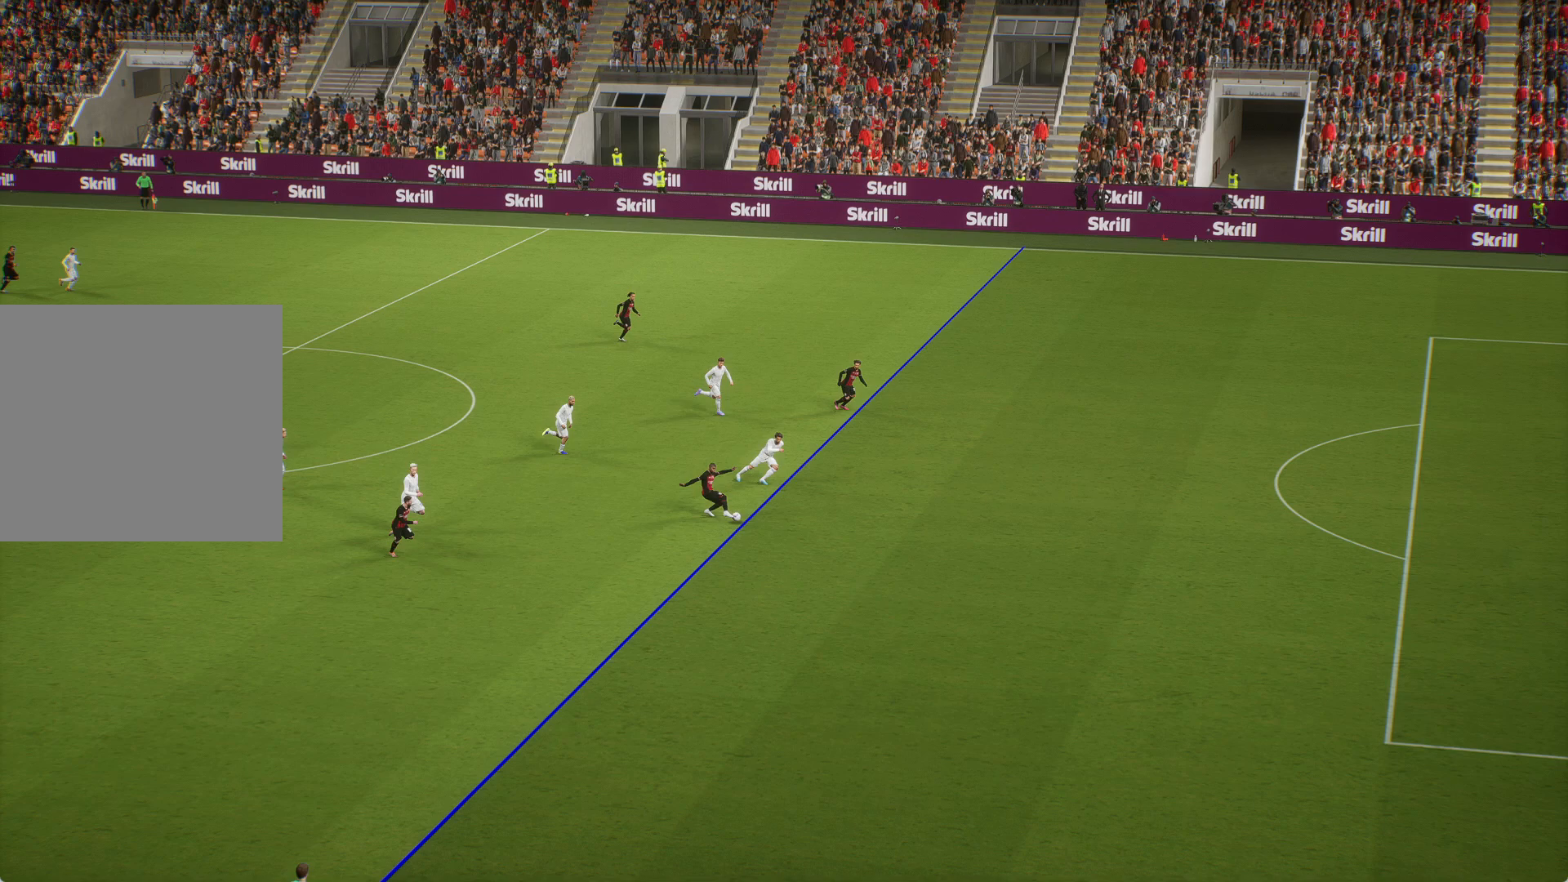
{"buttons": [], "left_stick": "center", "right_stick": "center", "events": [[33, "A", "up"], [183, "A", "down"], [283, "A", "up"]]}
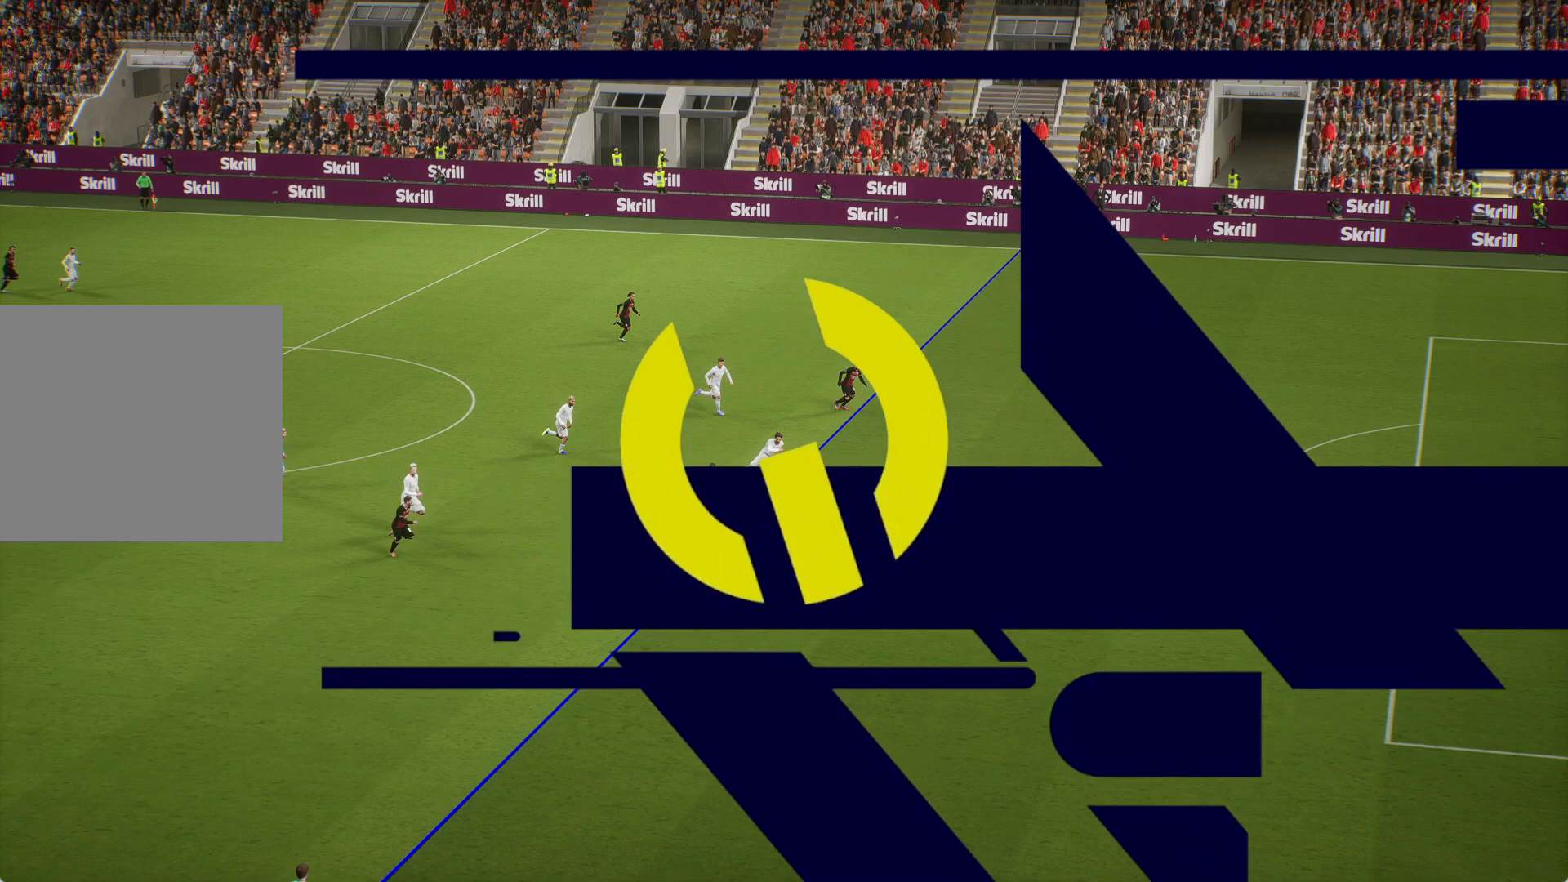
{"buttons": ["A"], "left_stick": "center", "right_stick": "center", "events": [[333, "A", "down"], [383, "A", "up"], [500, "A", "down"]]}
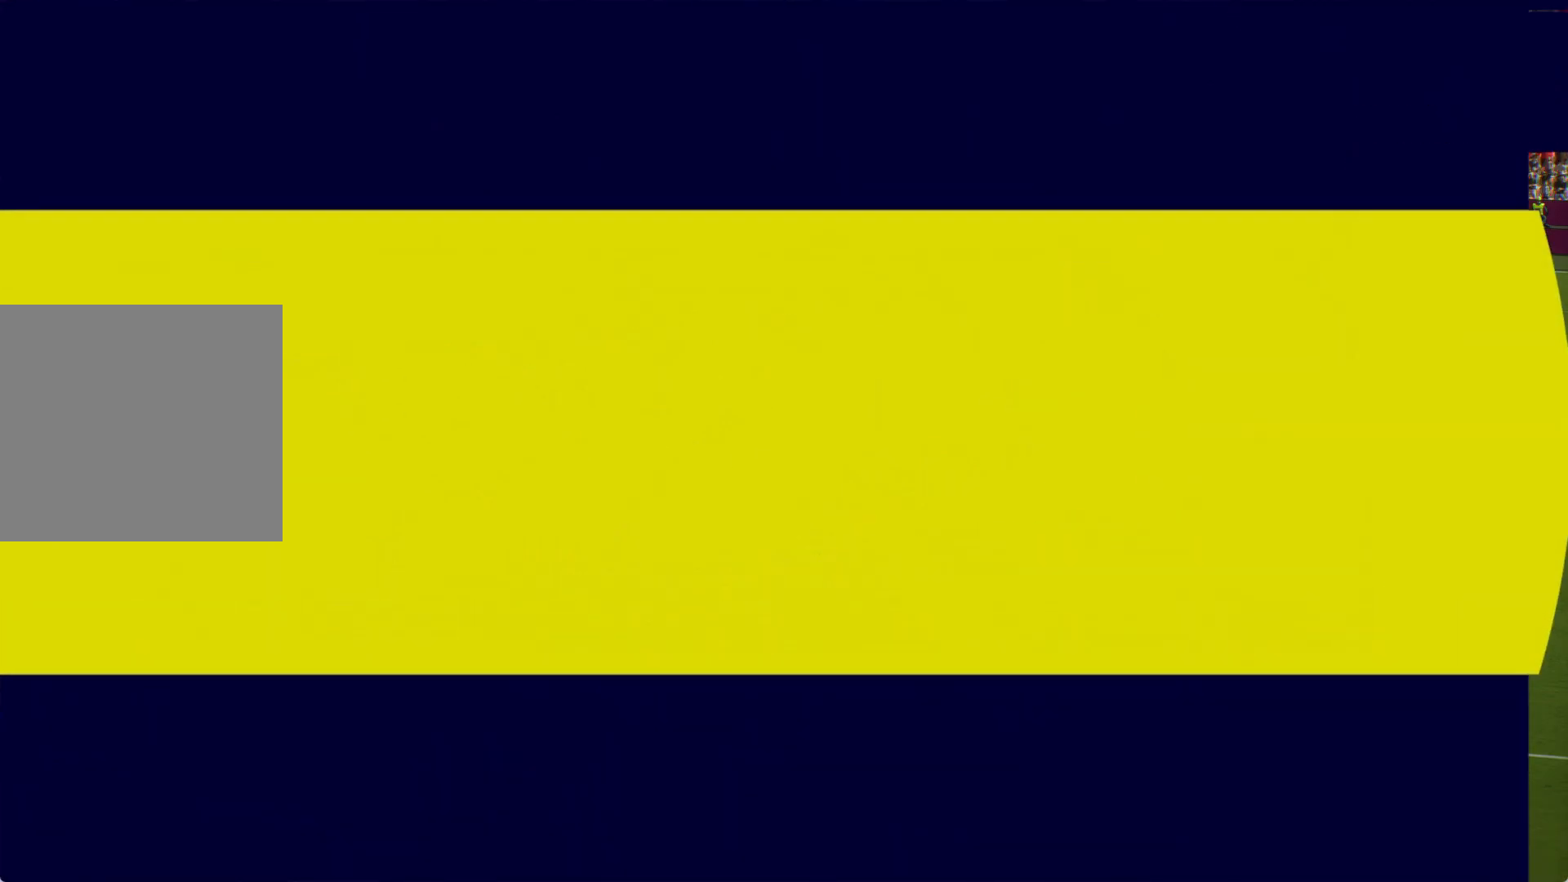
{"buttons": [], "left_stick": "center", "right_stick": "center", "events": [[83, "A", "up"]]}
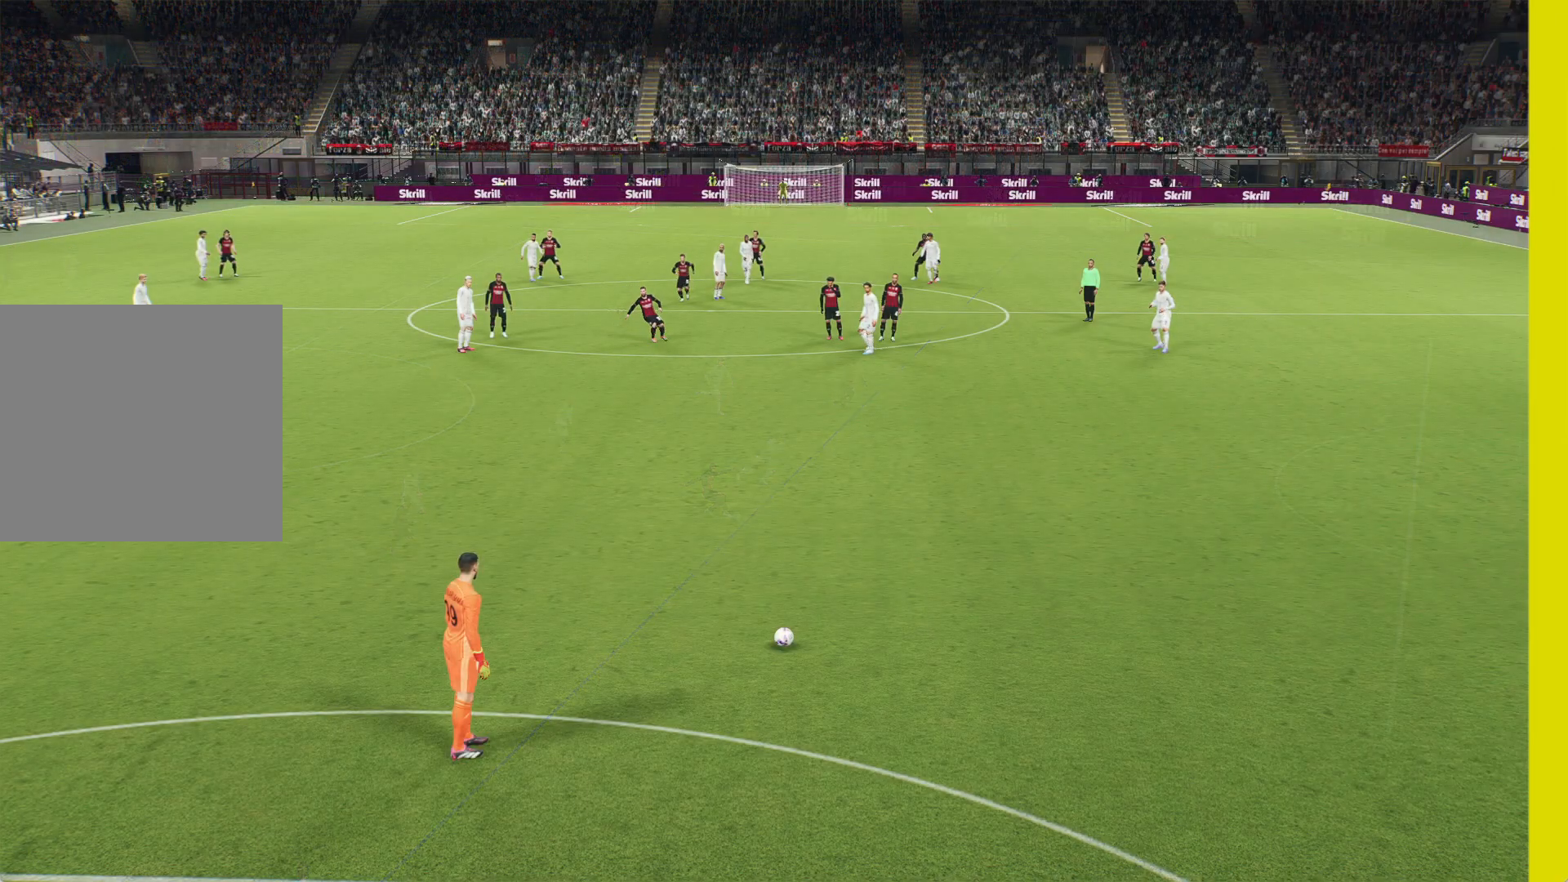
{"buttons": [], "left_stick": "center", "right_stick": "center", "events": []}
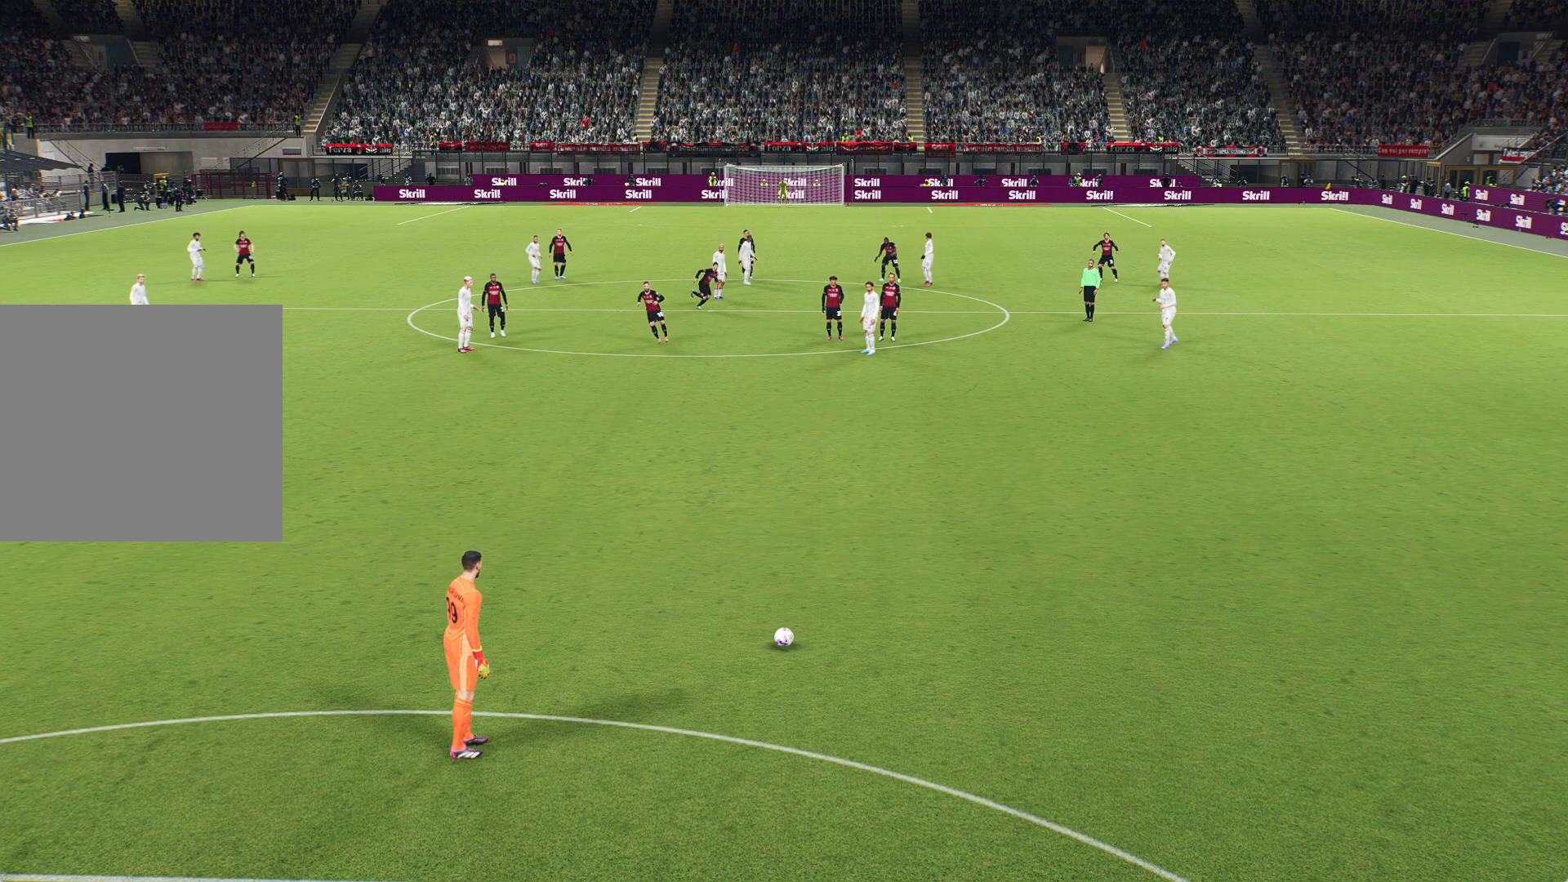
{"buttons": [], "left_stick": "center", "right_stick": "center", "events": []}
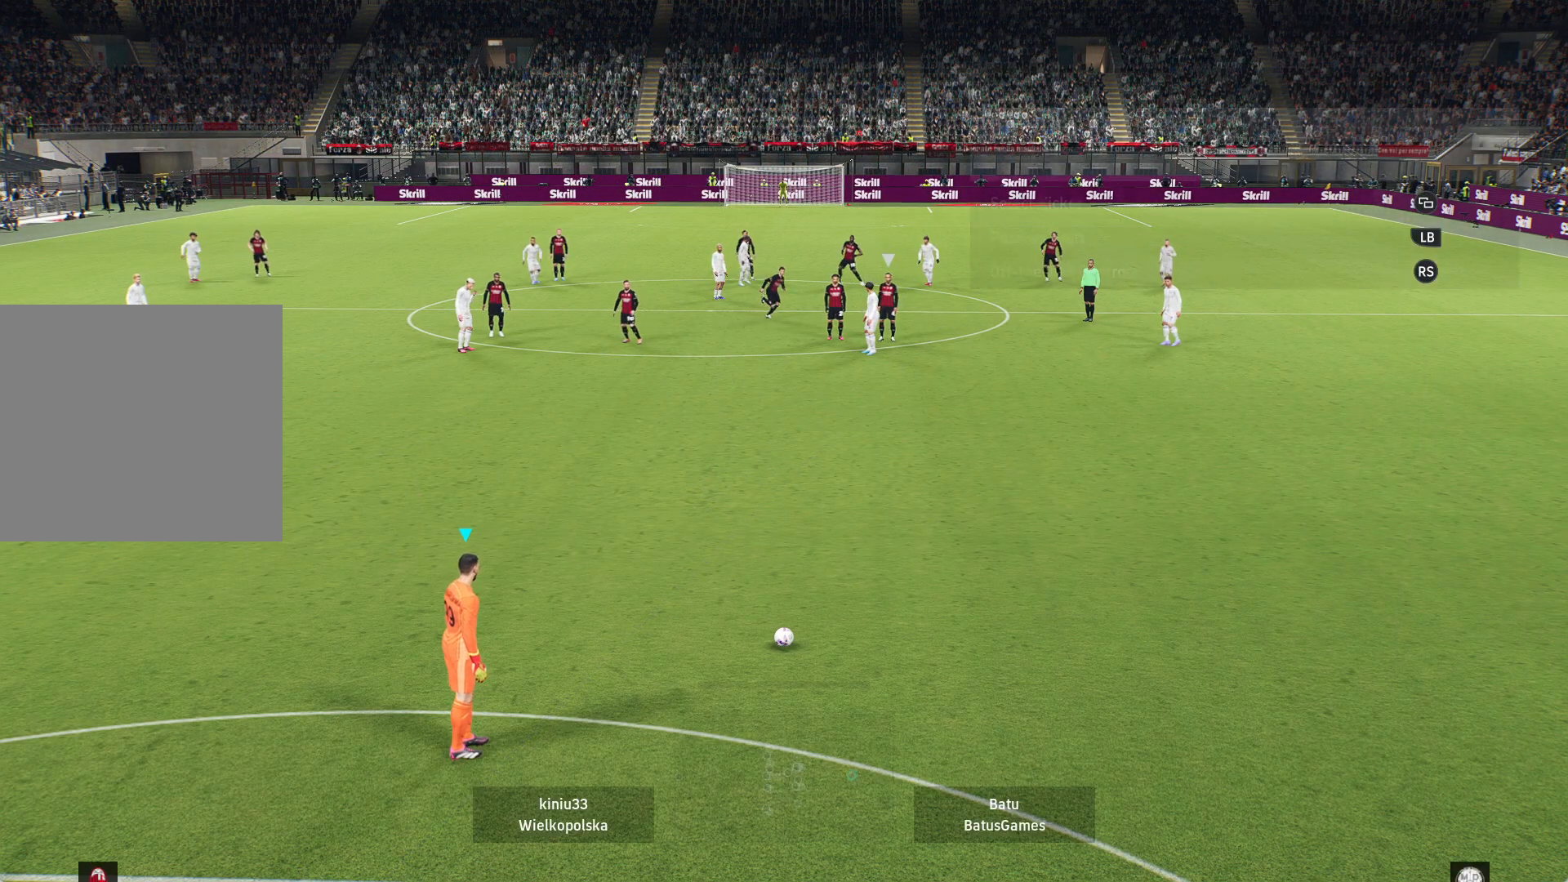
{"buttons": [], "left_stick": "center", "right_stick": "center", "events": []}
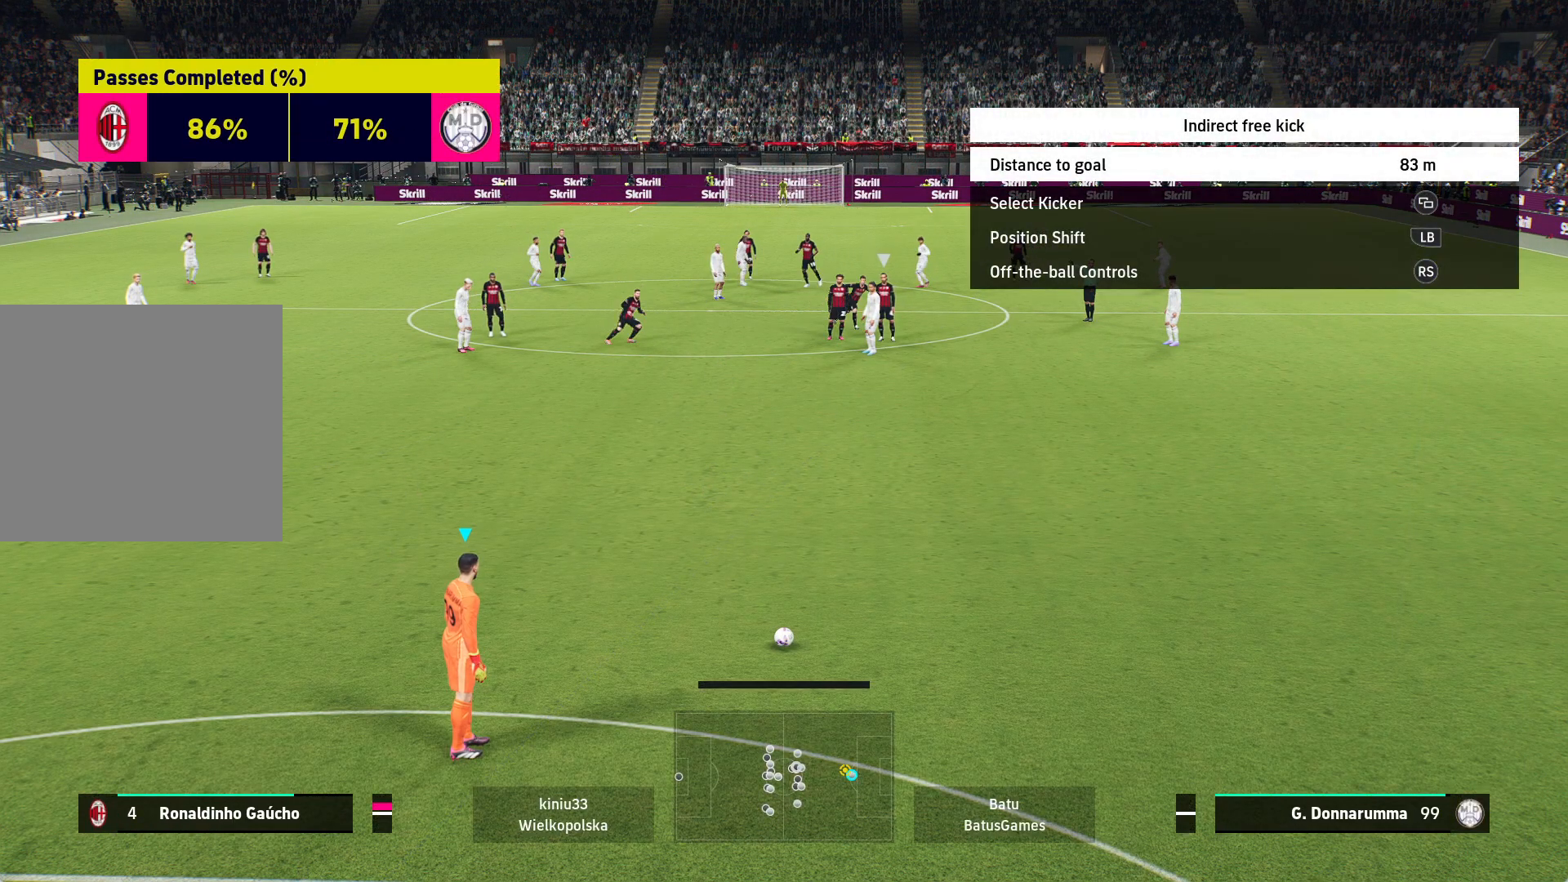
{"buttons": ["B"], "left_stick": "up", "right_stick": "center", "events": [[200, "left_stick", "up"], [500, "B", "down"]]}
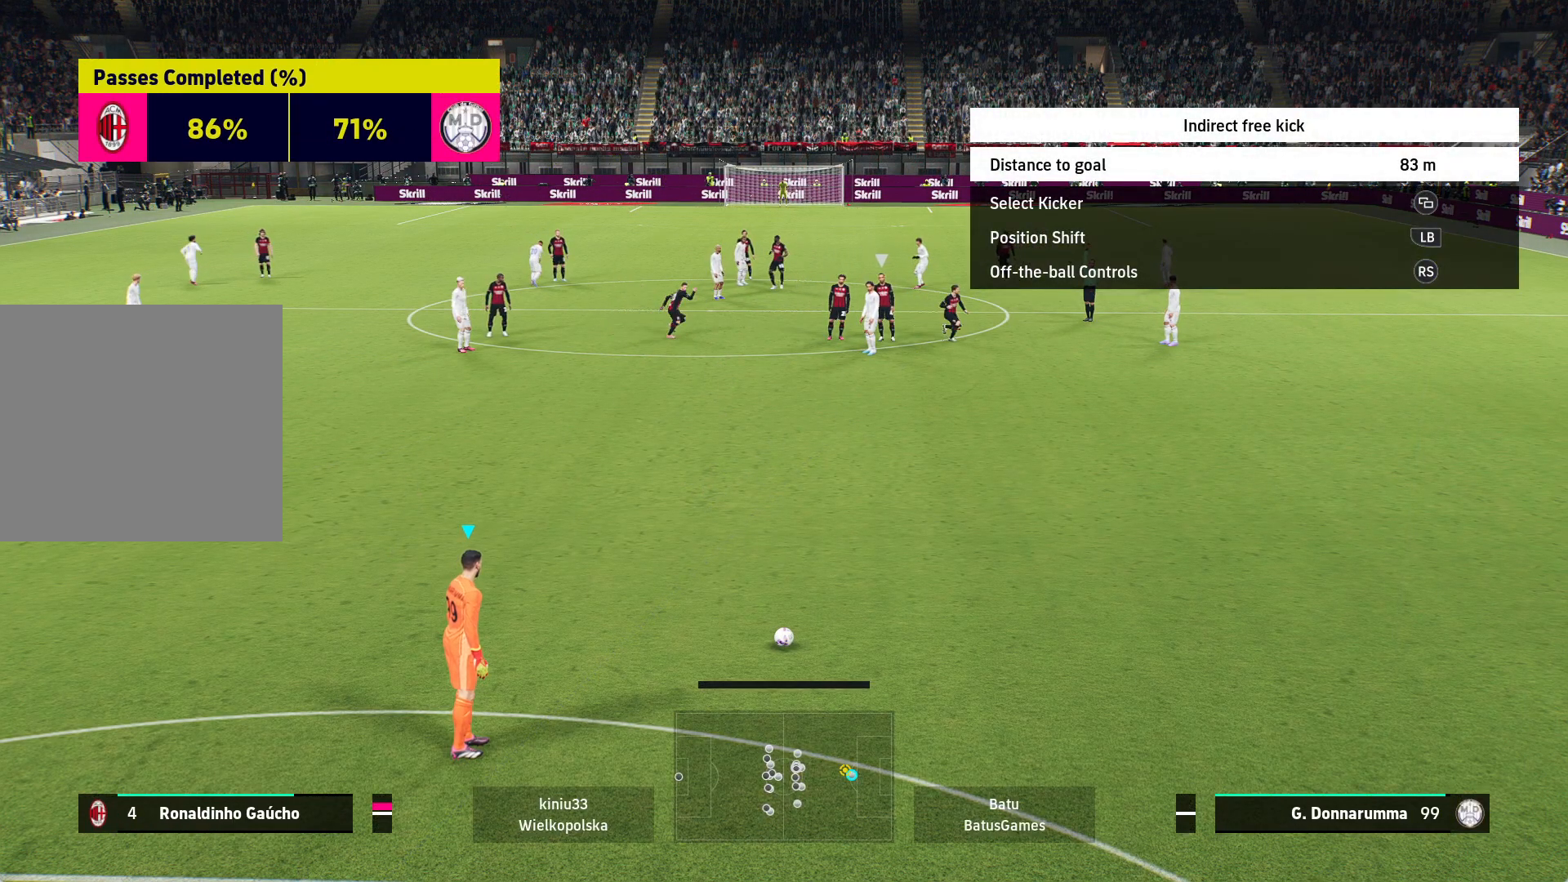
{"buttons": [], "left_stick": "up", "right_stick": "center", "events": [[250, "B", "up"]]}
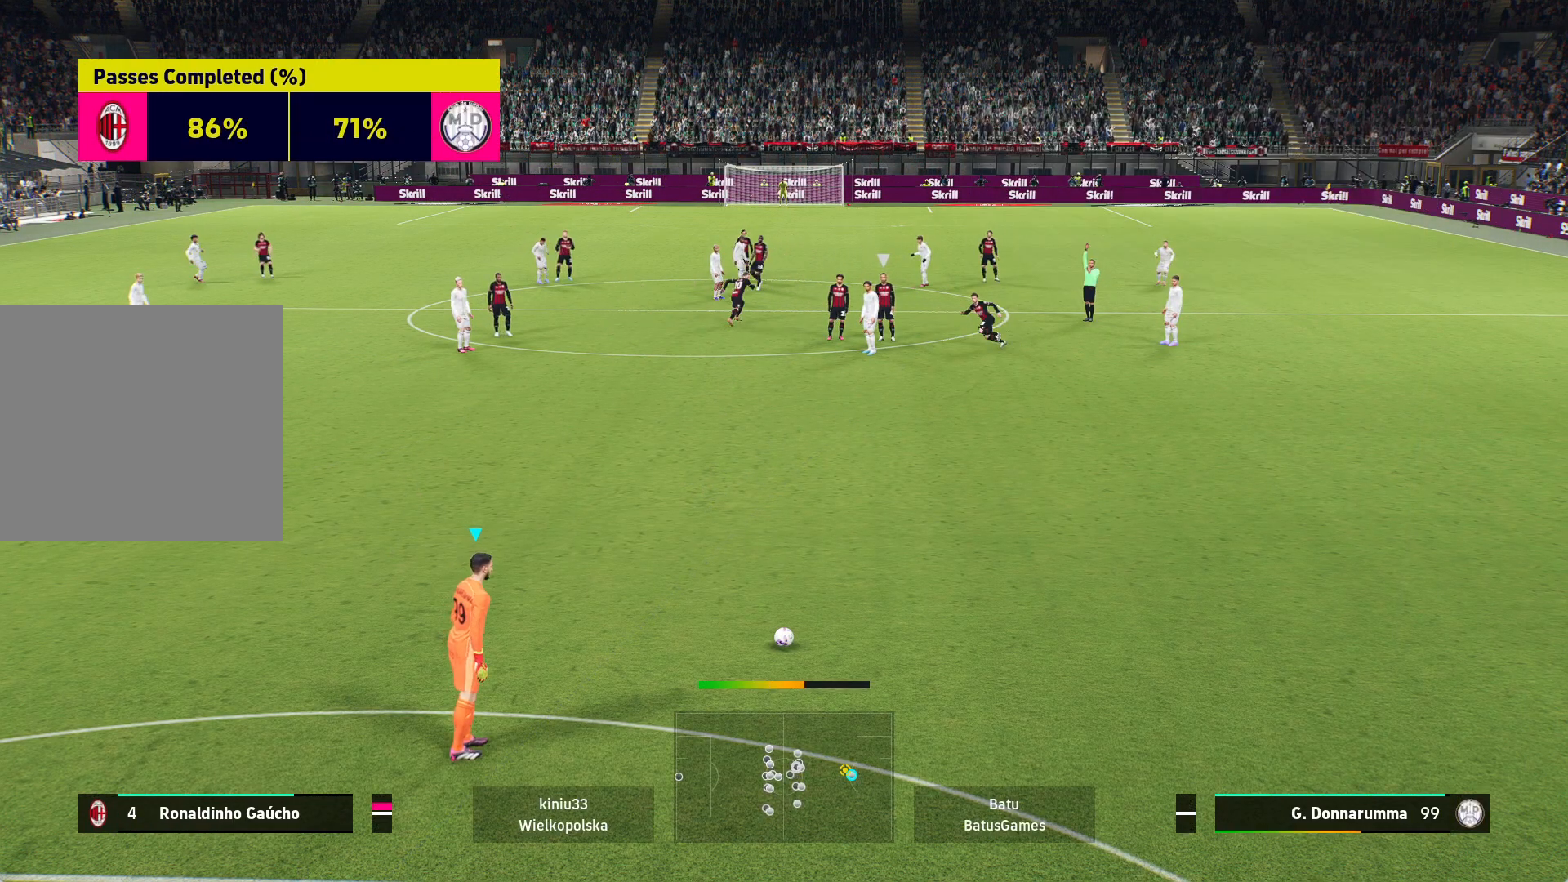
{"buttons": [], "left_stick": "up", "right_stick": "center", "events": []}
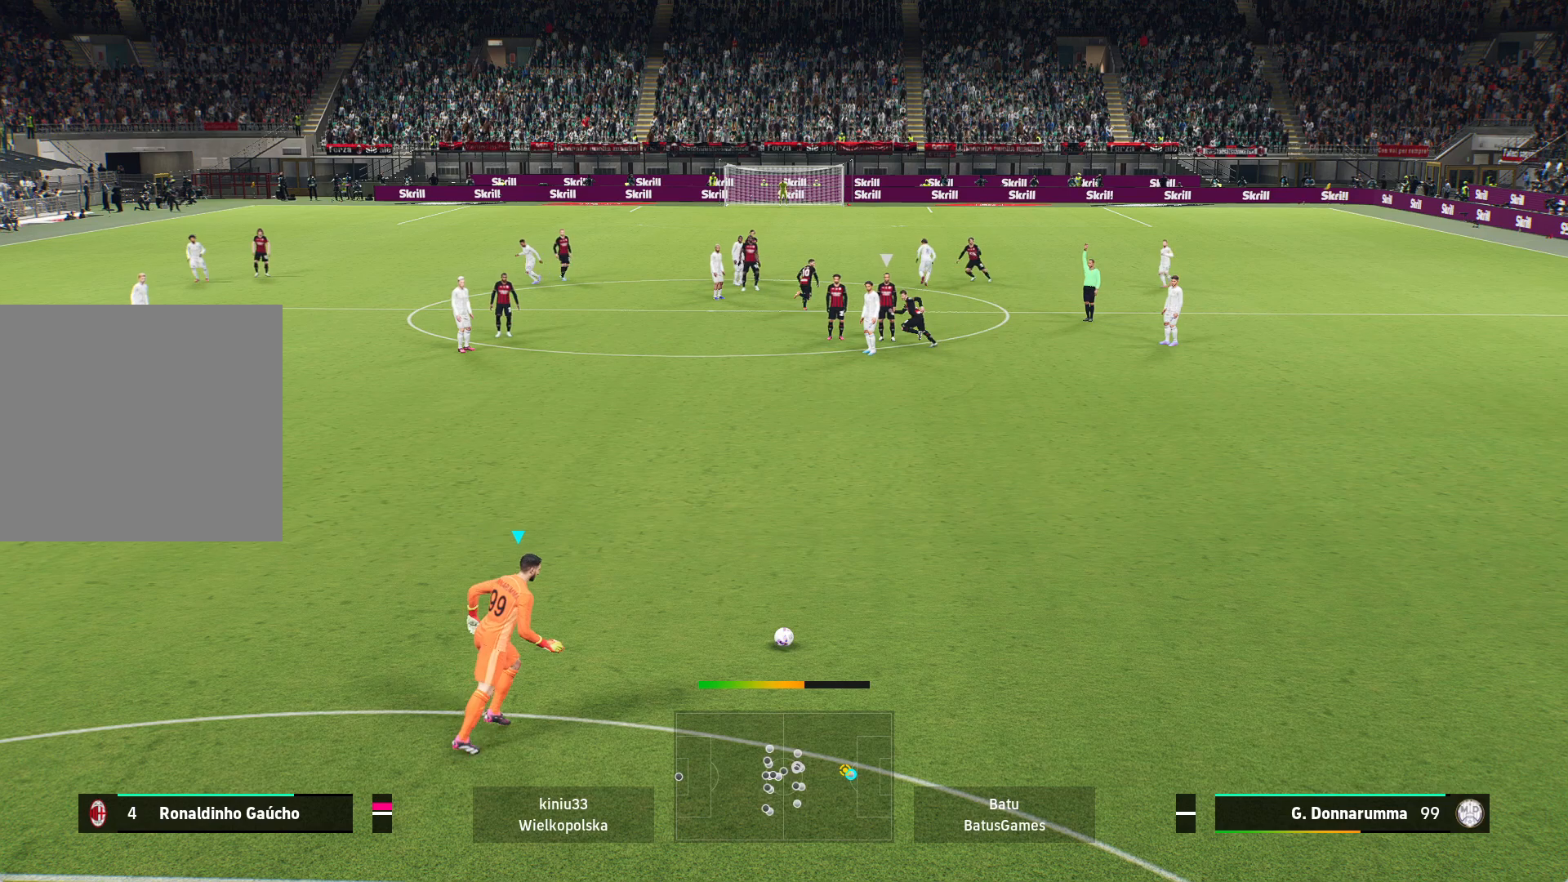
{"buttons": [], "left_stick": "up", "right_stick": "center", "events": []}
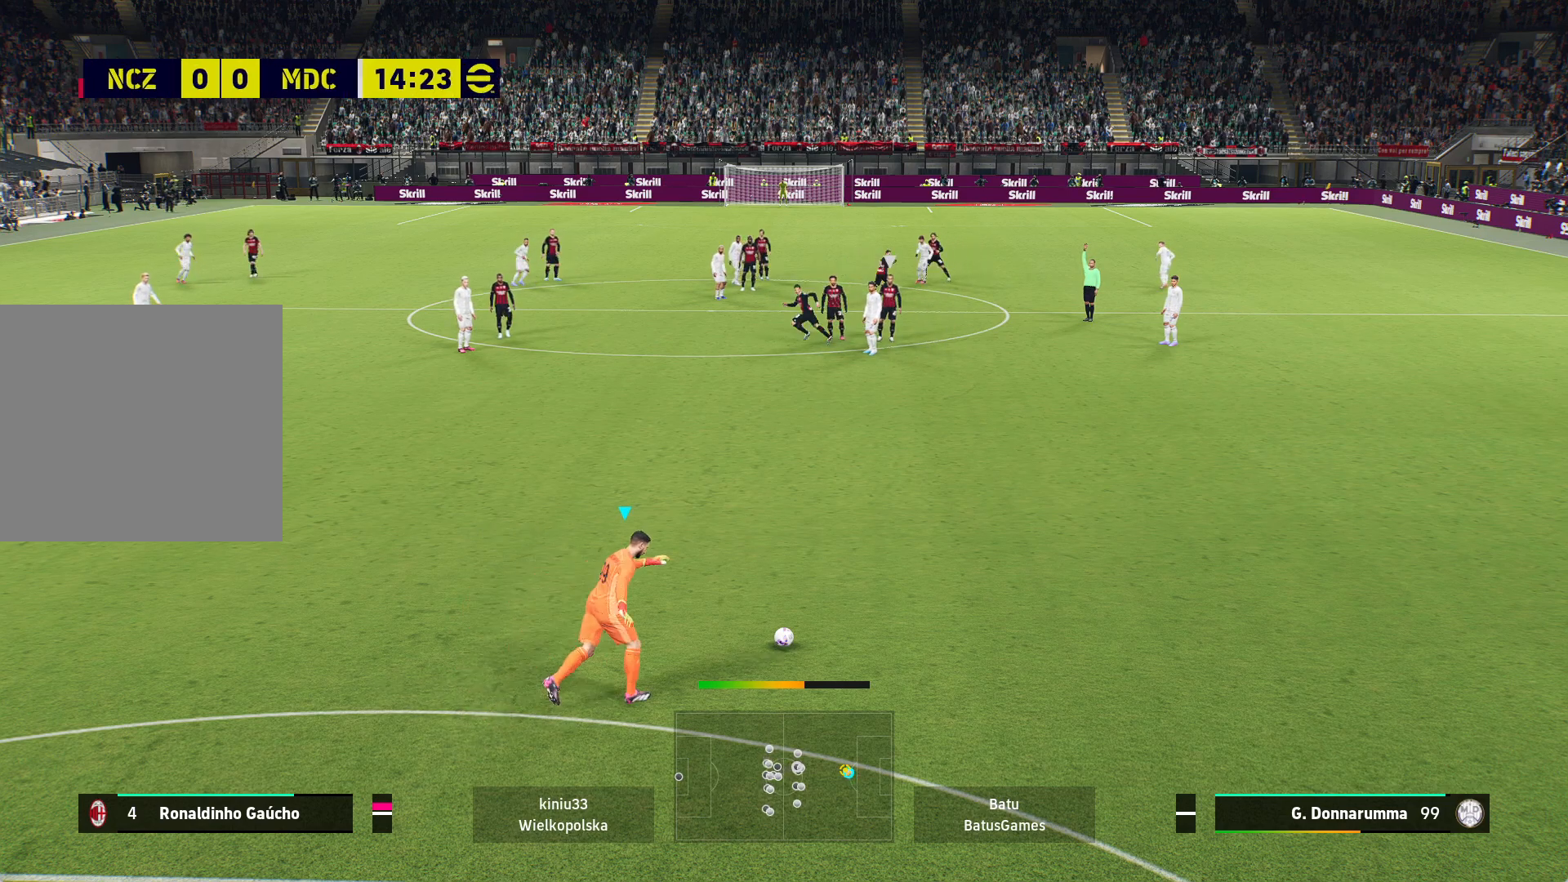
{"buttons": [], "left_stick": "up", "right_stick": "center", "events": []}
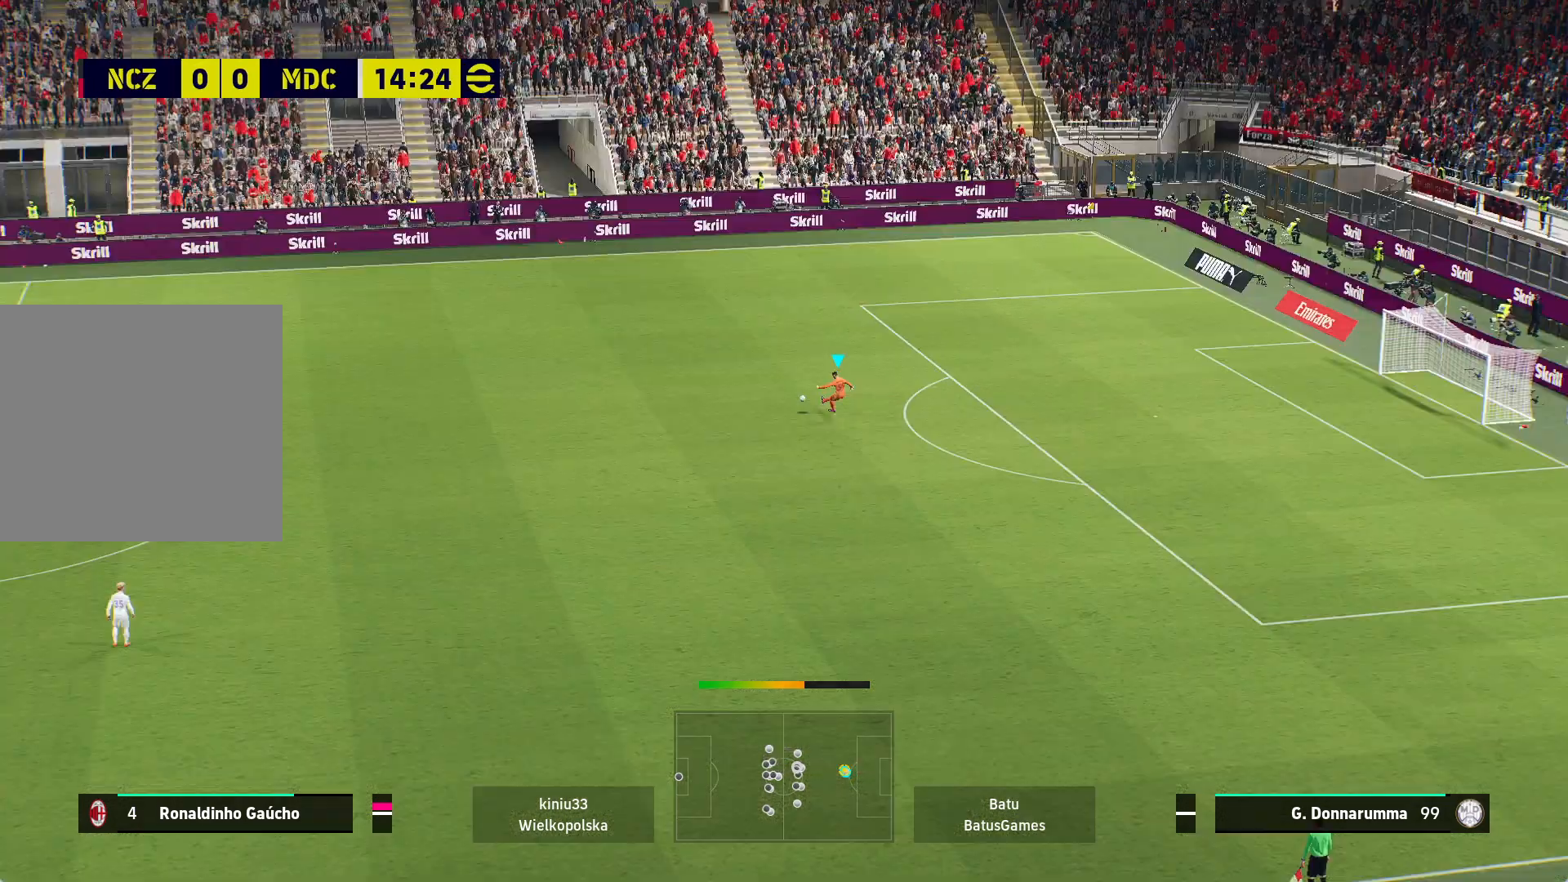
{"buttons": [], "left_stick": "center", "right_stick": "center", "events": [[100, "left_stick", "center"]]}
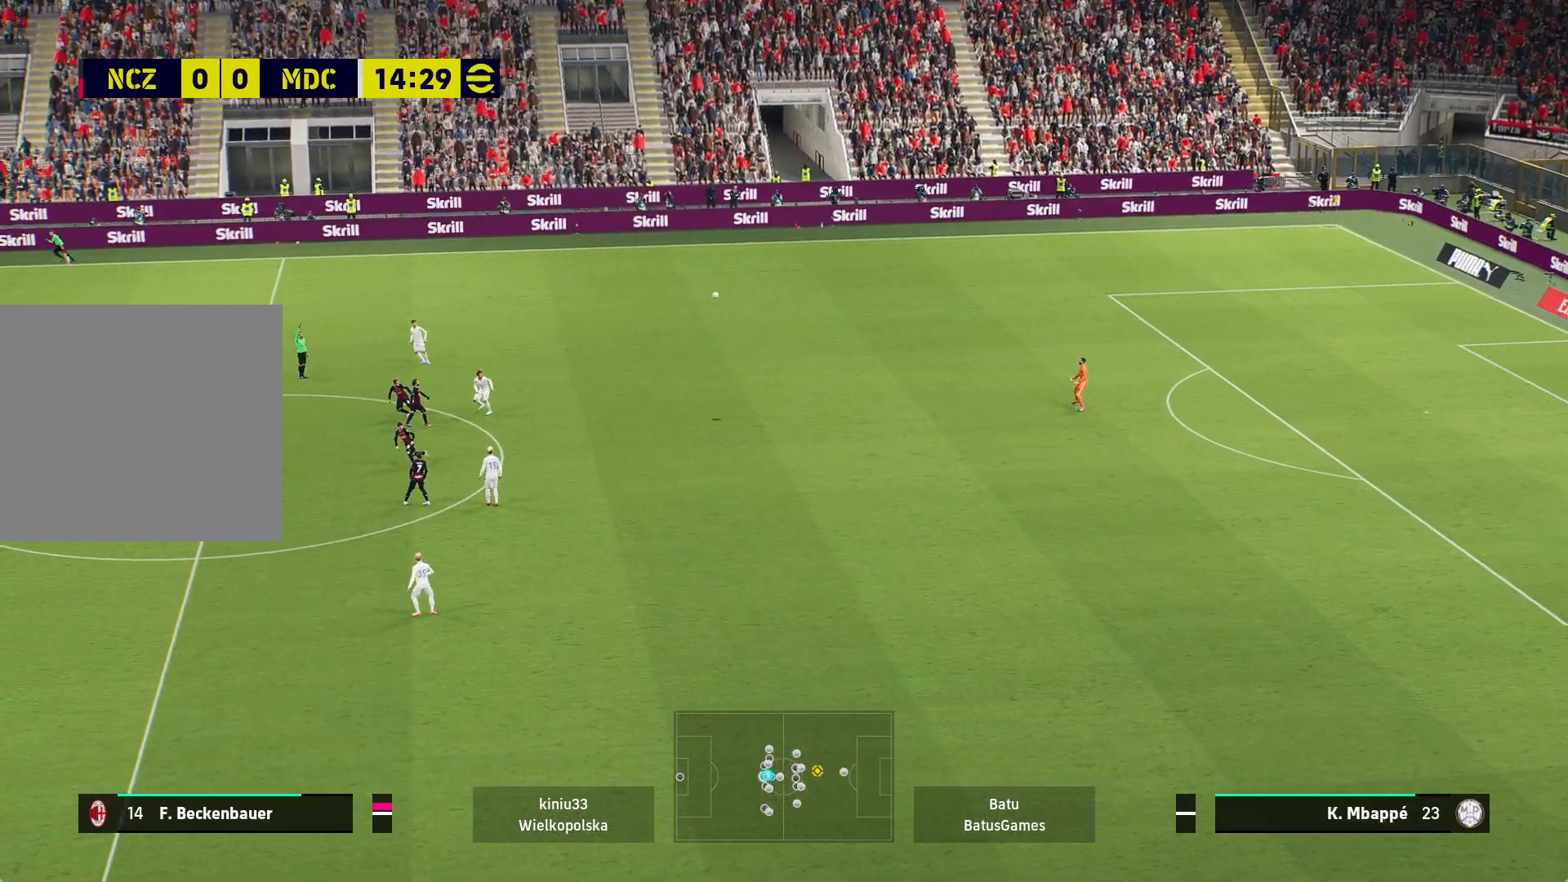
{"buttons": [], "left_stick": "down-left", "right_stick": "center", "events": [[417, "left_stick", "down-left"]]}
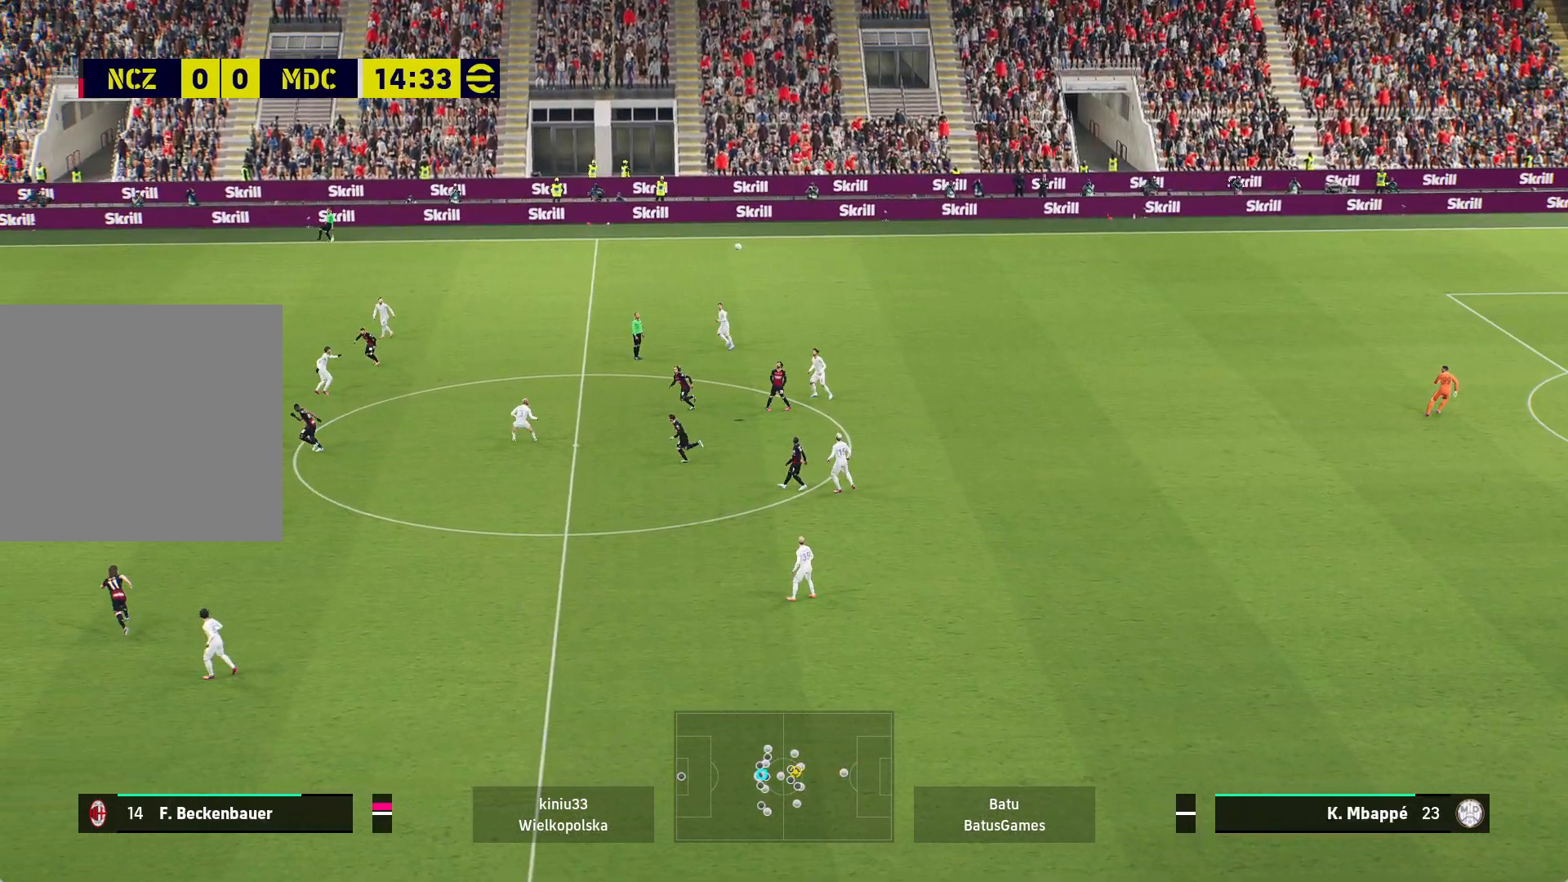
{"buttons": ["A"], "left_stick": "down-left", "right_stick": "center", "events": [[17, "A", "down"]]}